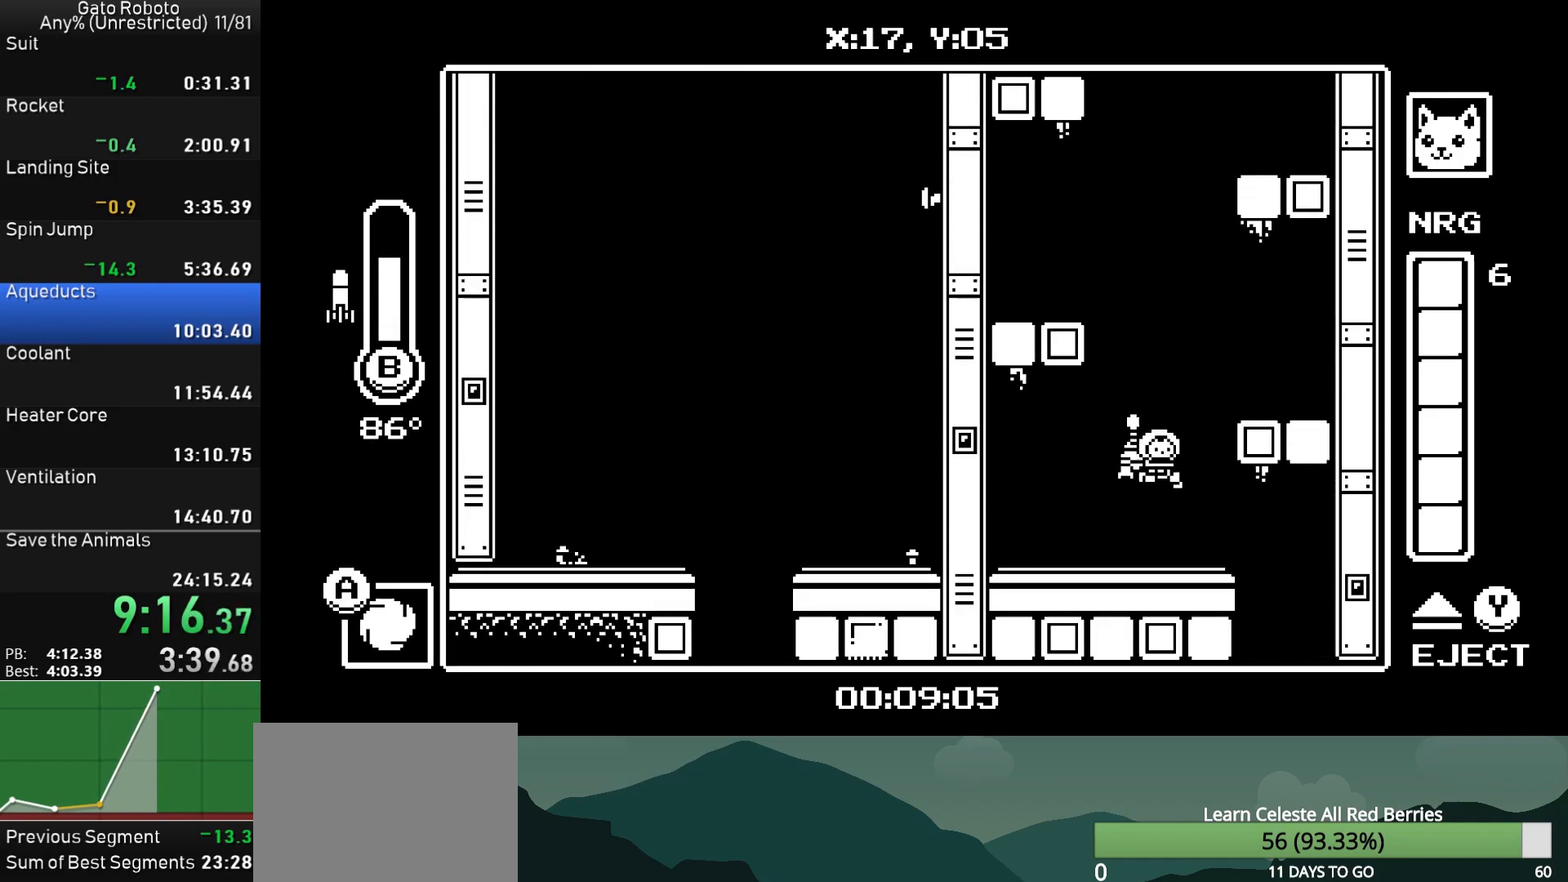
Gameplay with a controller (PlayStation layout); each line is a JSON object with the inputs held at the frame after it. "button_events" lists button changes between this image and that frame as [ms after this image, input, new state], when the widget could be followed in between (sticks are given only as held states). Not read: L3 R3 left_stick right_stick.
{"buttons": ["DPAD_LEFT"], "button_events": [[400, "DPAD_RIGHT", "up"], [417, "DPAD_LEFT", "down"]]}
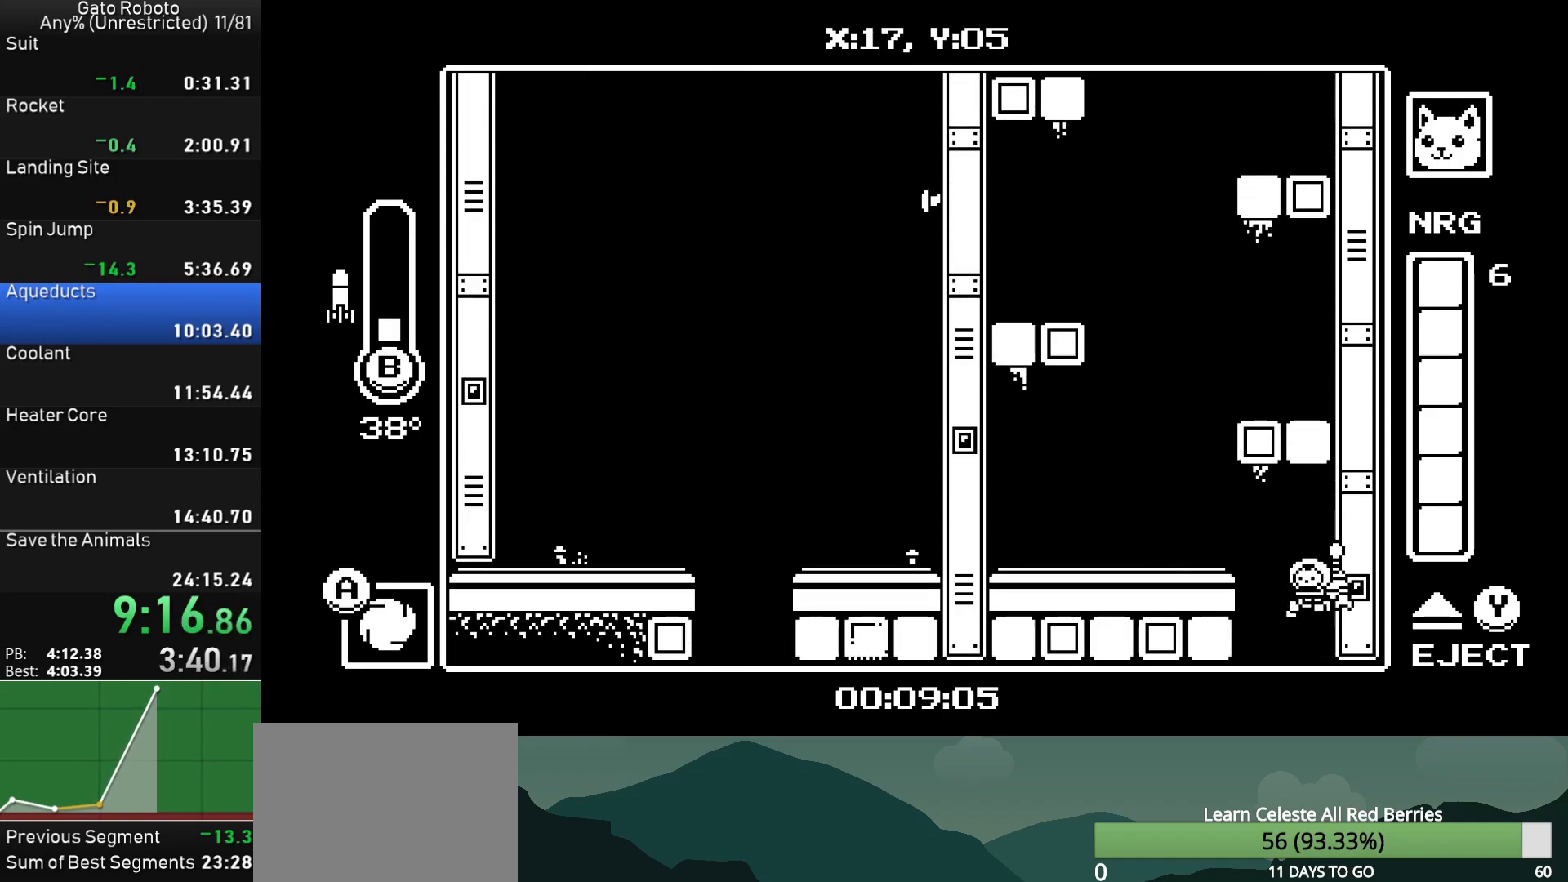
{"buttons": ["DPAD_LEFT"], "button_events": []}
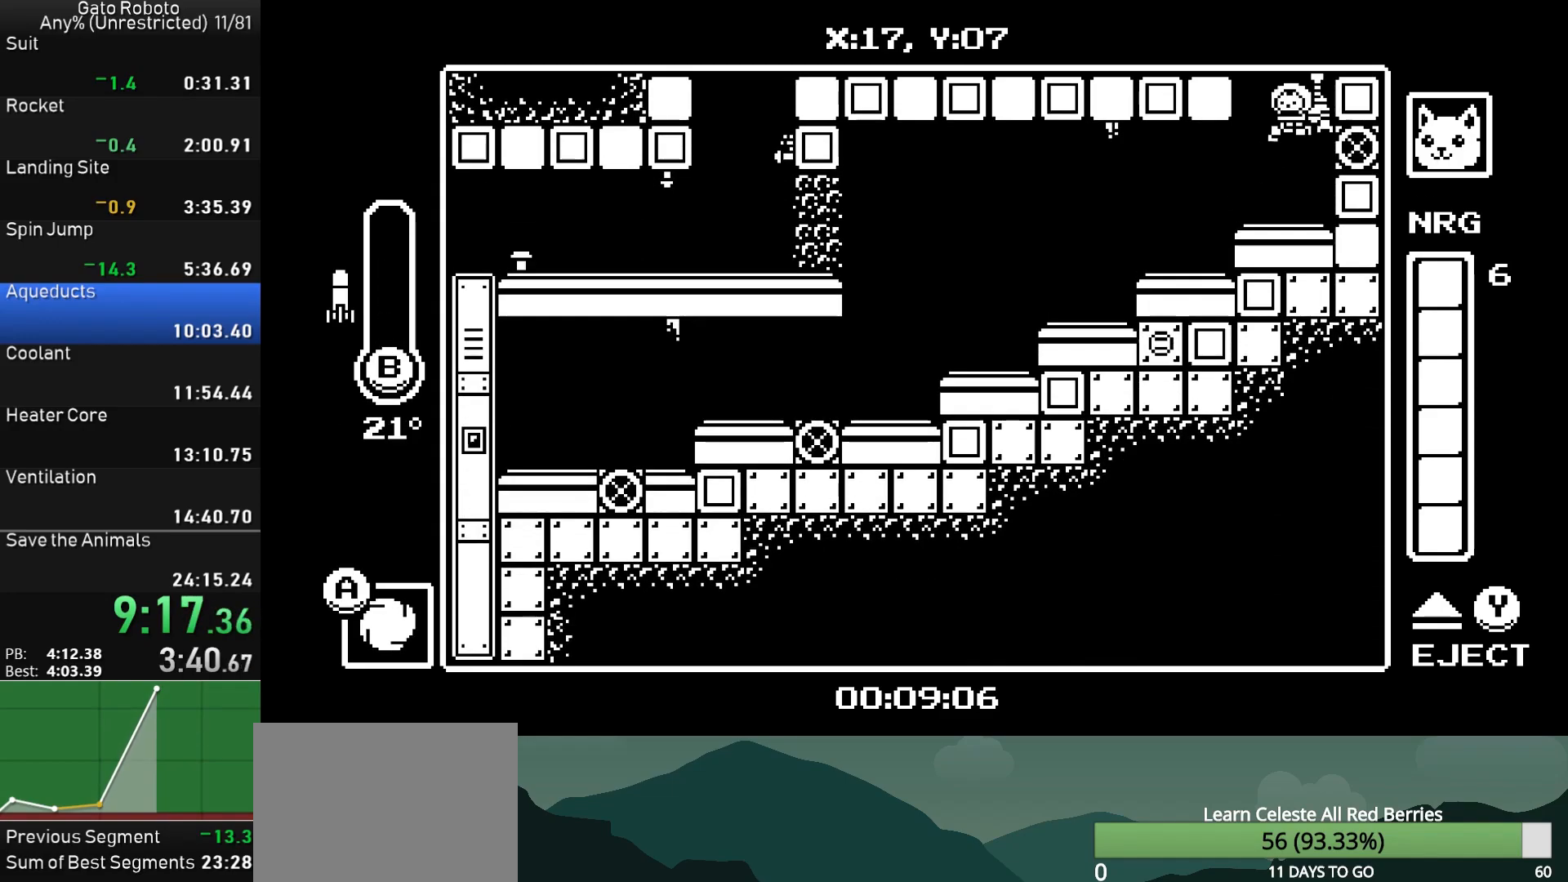
{"buttons": ["DPAD_LEFT"], "button_events": [[167, "CIRCLE", "down"], [233, "CIRCLE", "up"], [350, "CROSS", "down"], [417, "CROSS", "up"]]}
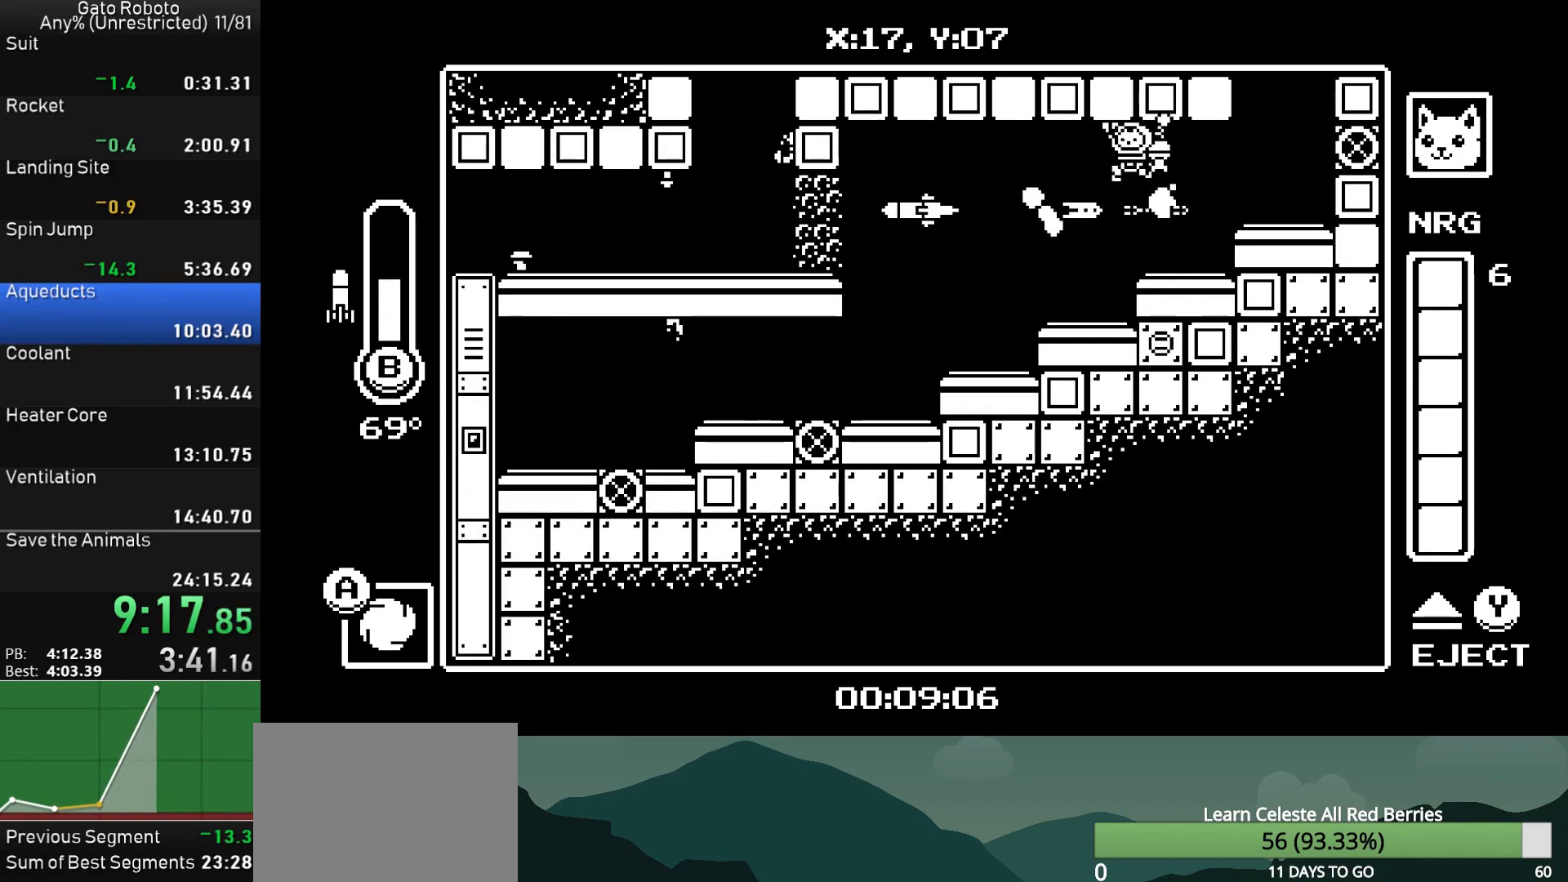
{"buttons": ["DPAD_LEFT"], "button_events": [[383, "CROSS", "down"], [433, "CROSS", "up"]]}
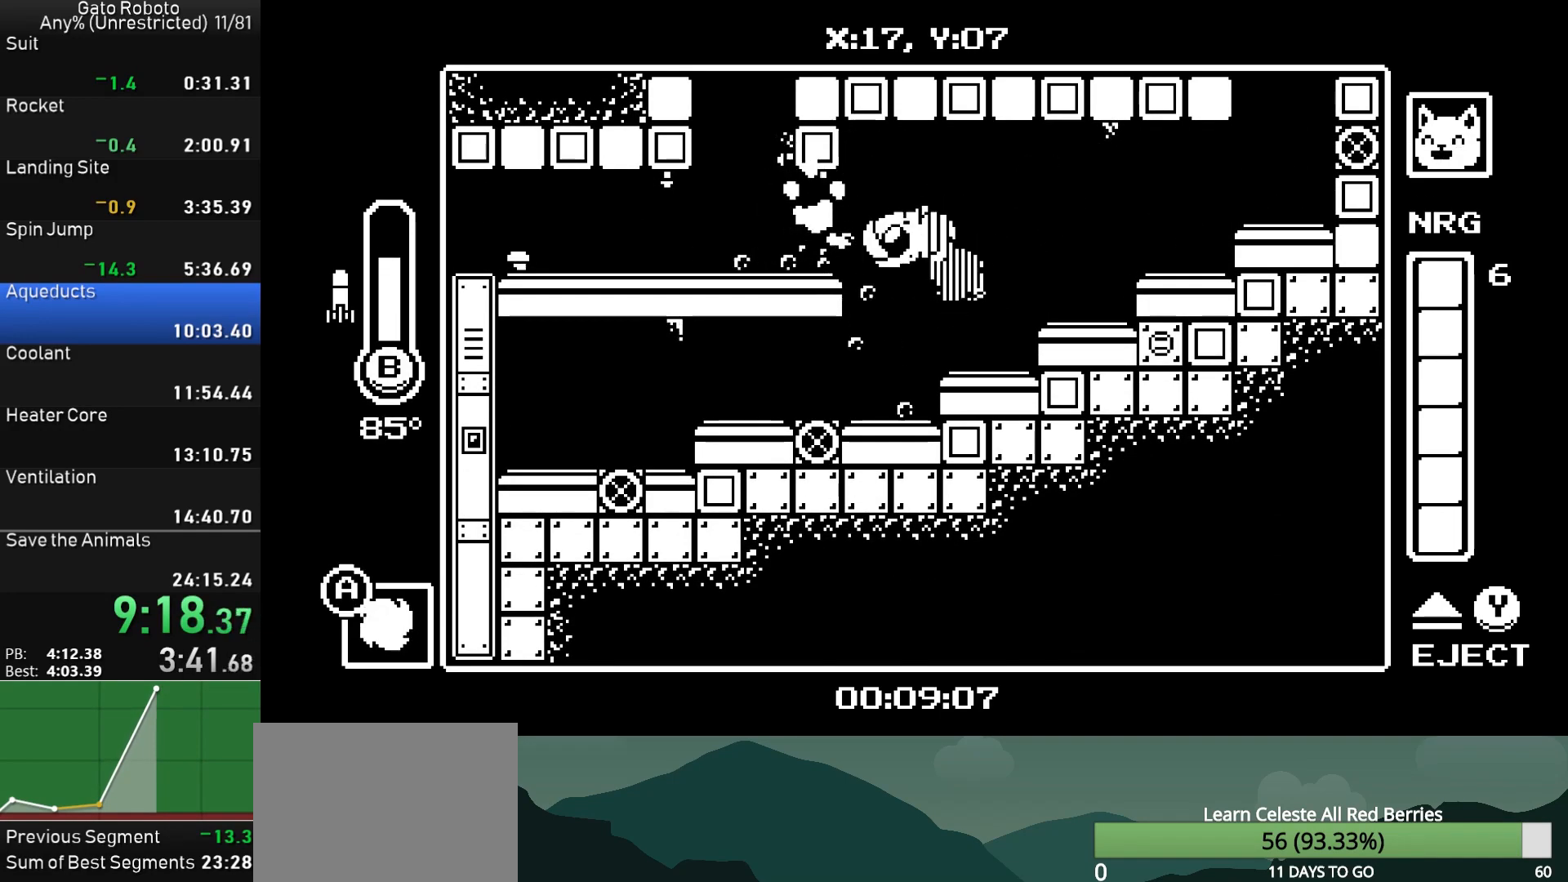
{"buttons": ["DPAD_LEFT"], "button_events": []}
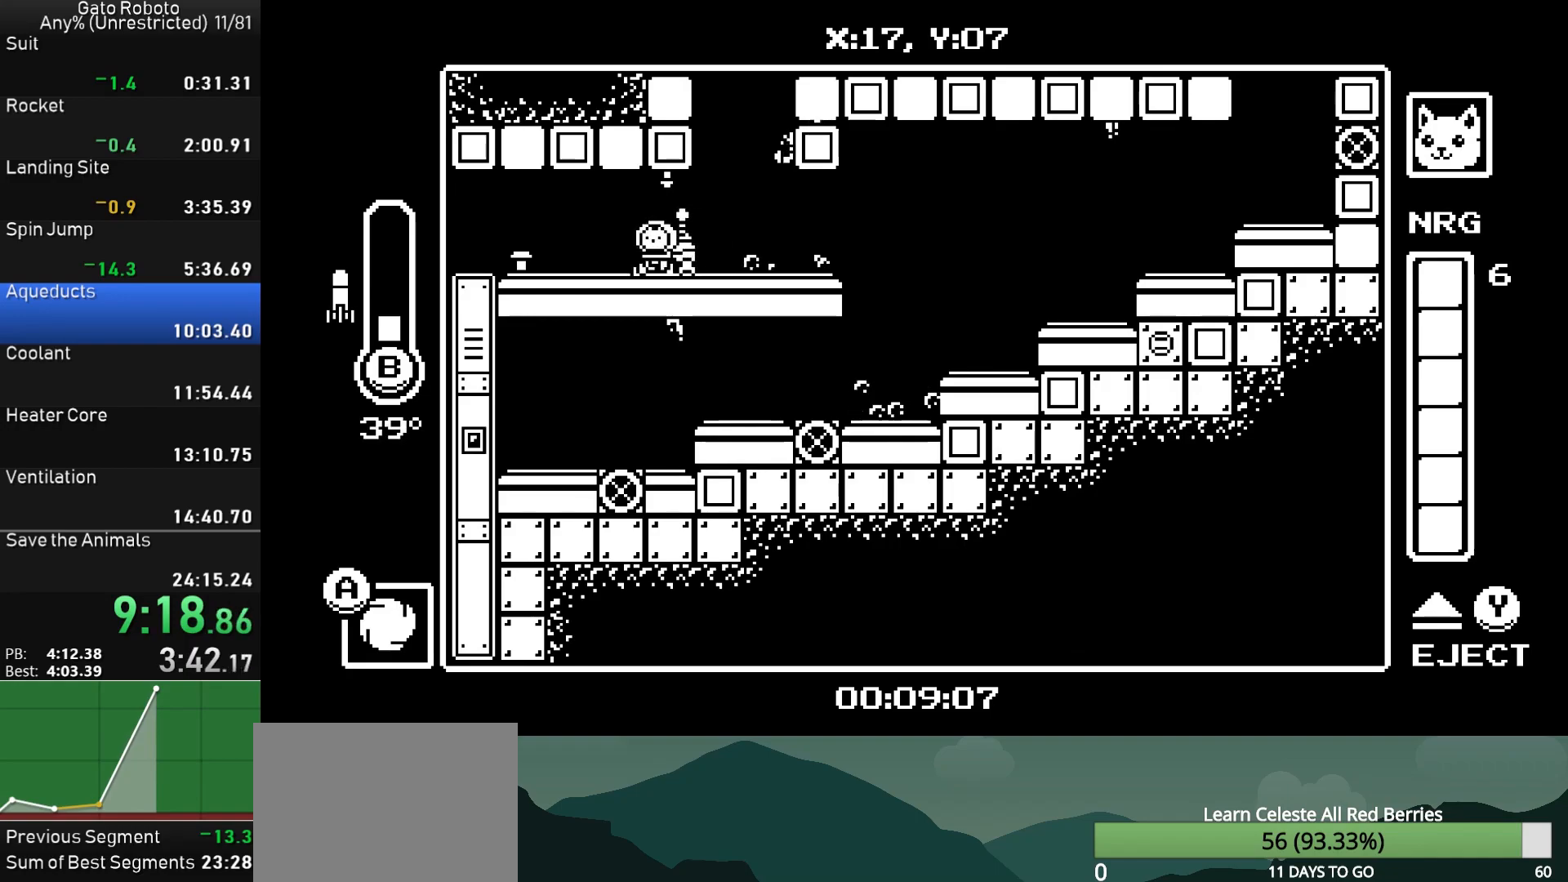
{"buttons": ["DPAD_LEFT"], "button_events": []}
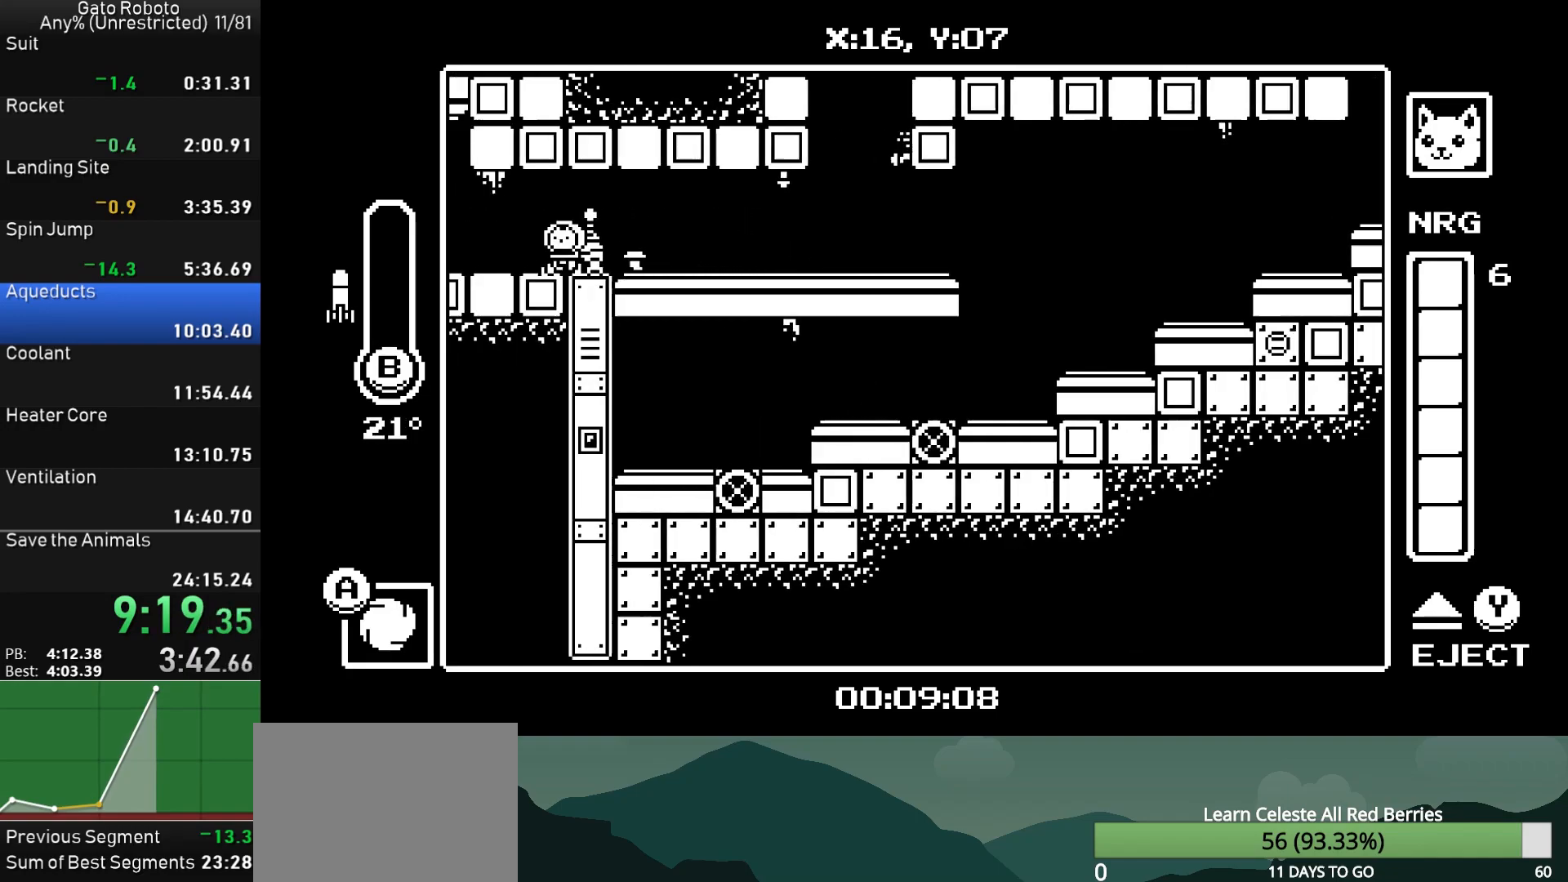
{"buttons": ["DPAD_LEFT"], "button_events": []}
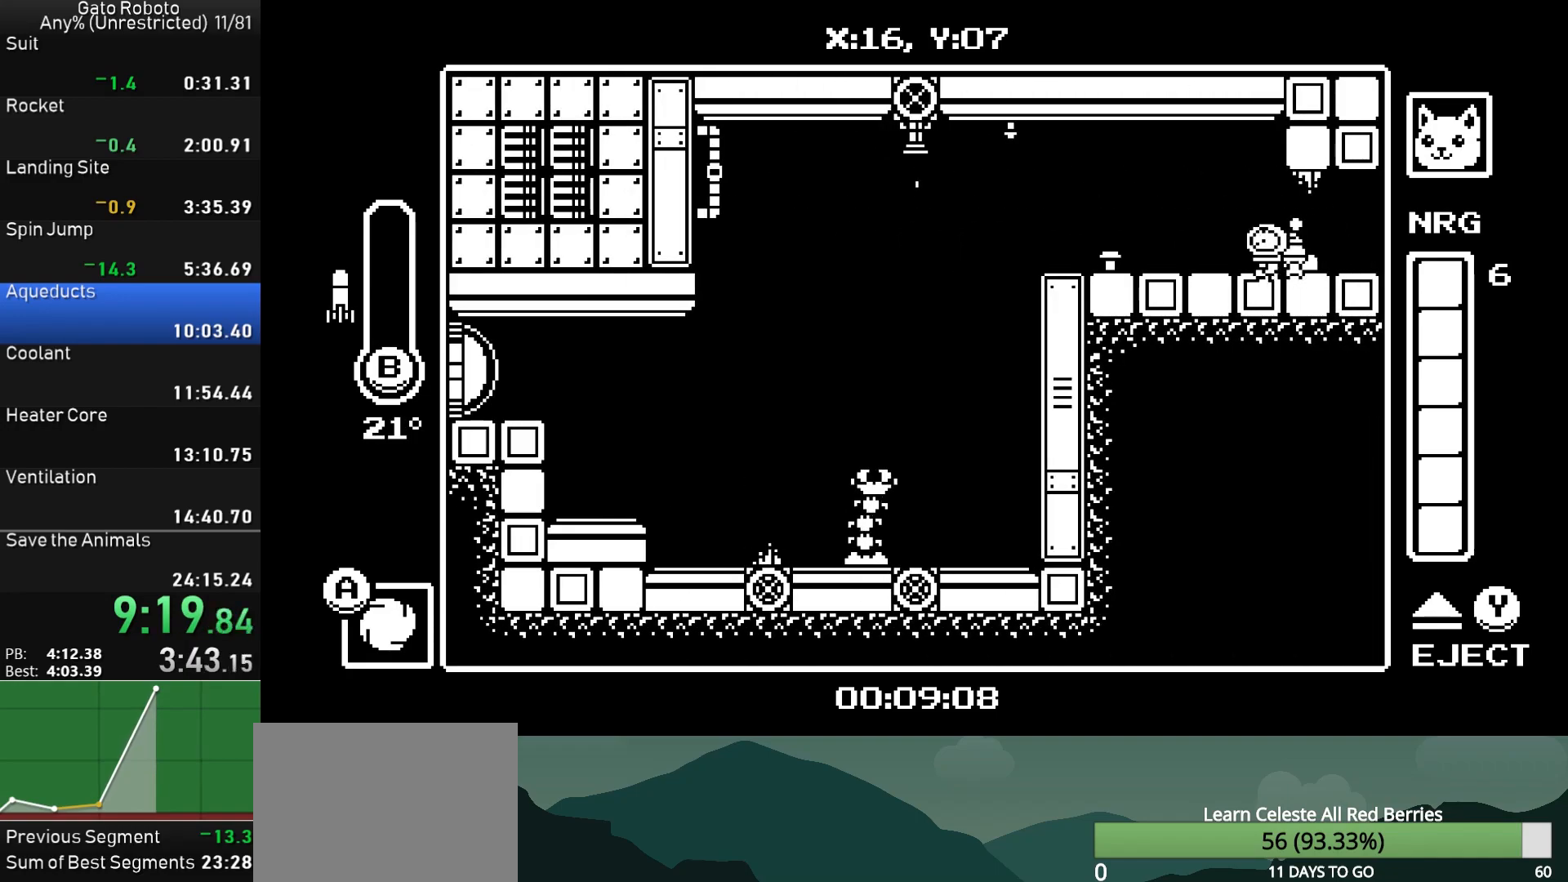
{"buttons": ["DPAD_LEFT"], "button_events": [[367, "CROSS", "down"], [450, "CROSS", "up"]]}
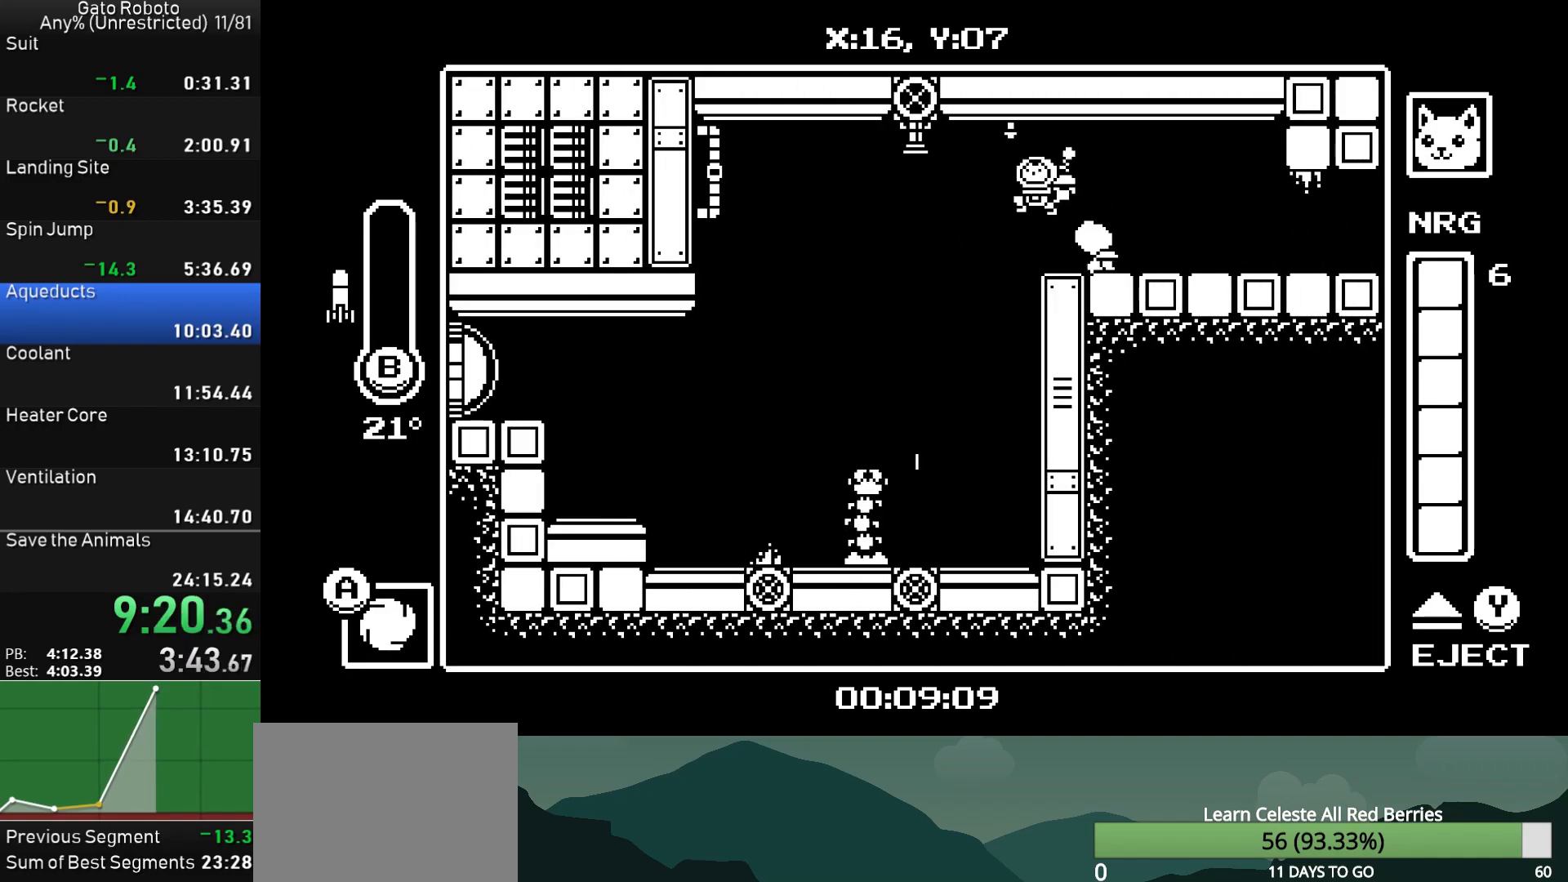
{"buttons": ["DPAD_LEFT"], "button_events": []}
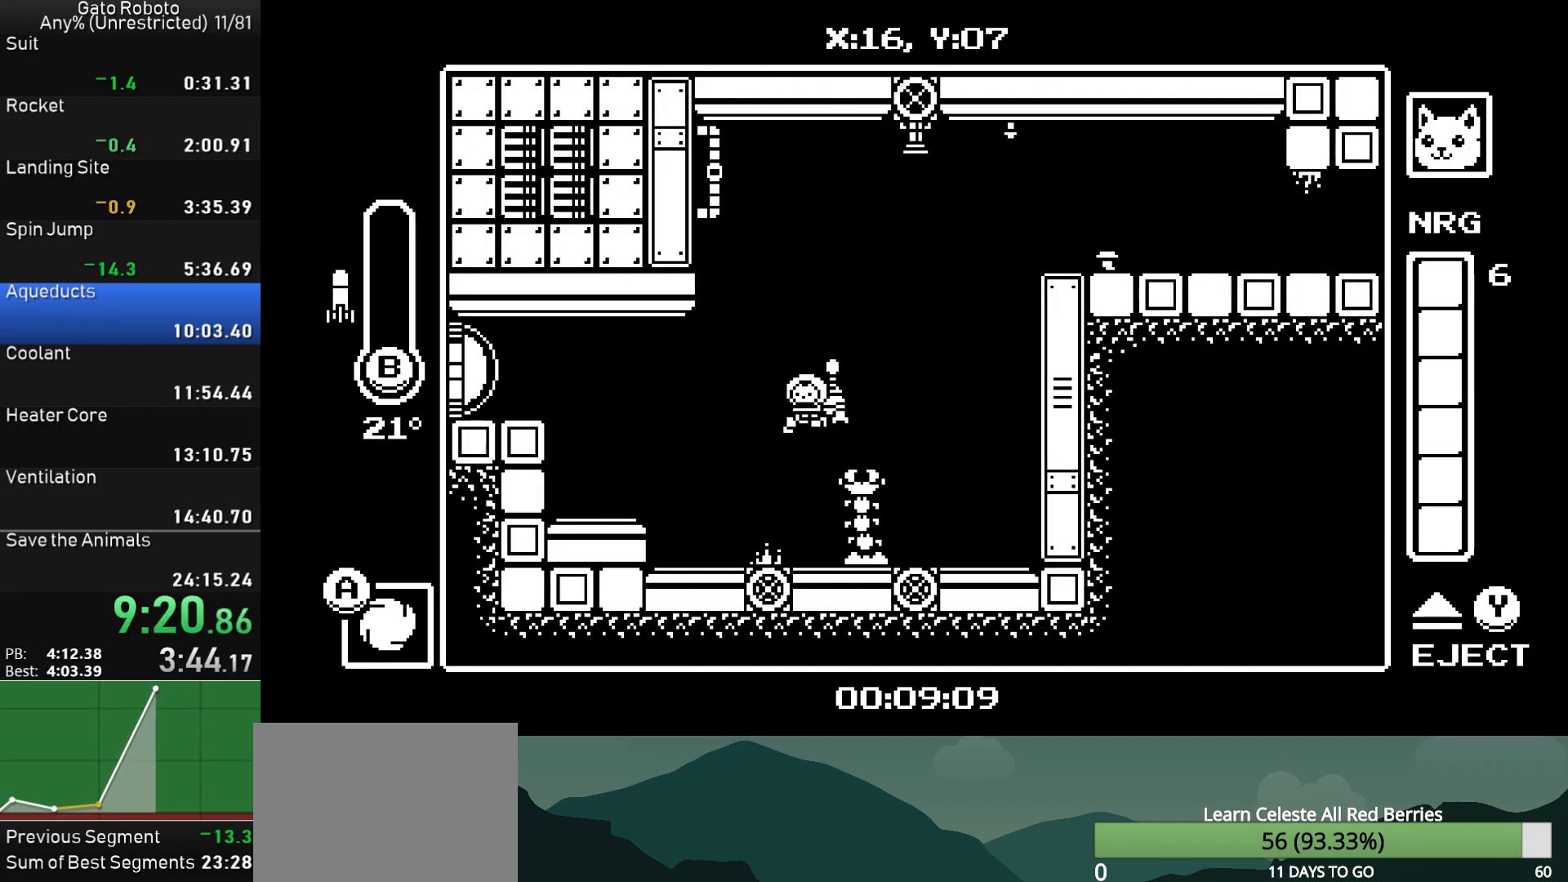
{"buttons": ["DPAD_LEFT"], "button_events": [[83, "CROSS", "down"], [150, "DPAD_LEFT", "up"], [167, "CIRCLE", "down"], [167, "DPAD_RIGHT", "down"], [250, "DPAD_RIGHT", "up"], [283, "CROSS", "up"], [317, "CIRCLE", "up"], [383, "DPAD_LEFT", "down"], [400, "SQUARE", "down"], [500, "SQUARE", "up"]]}
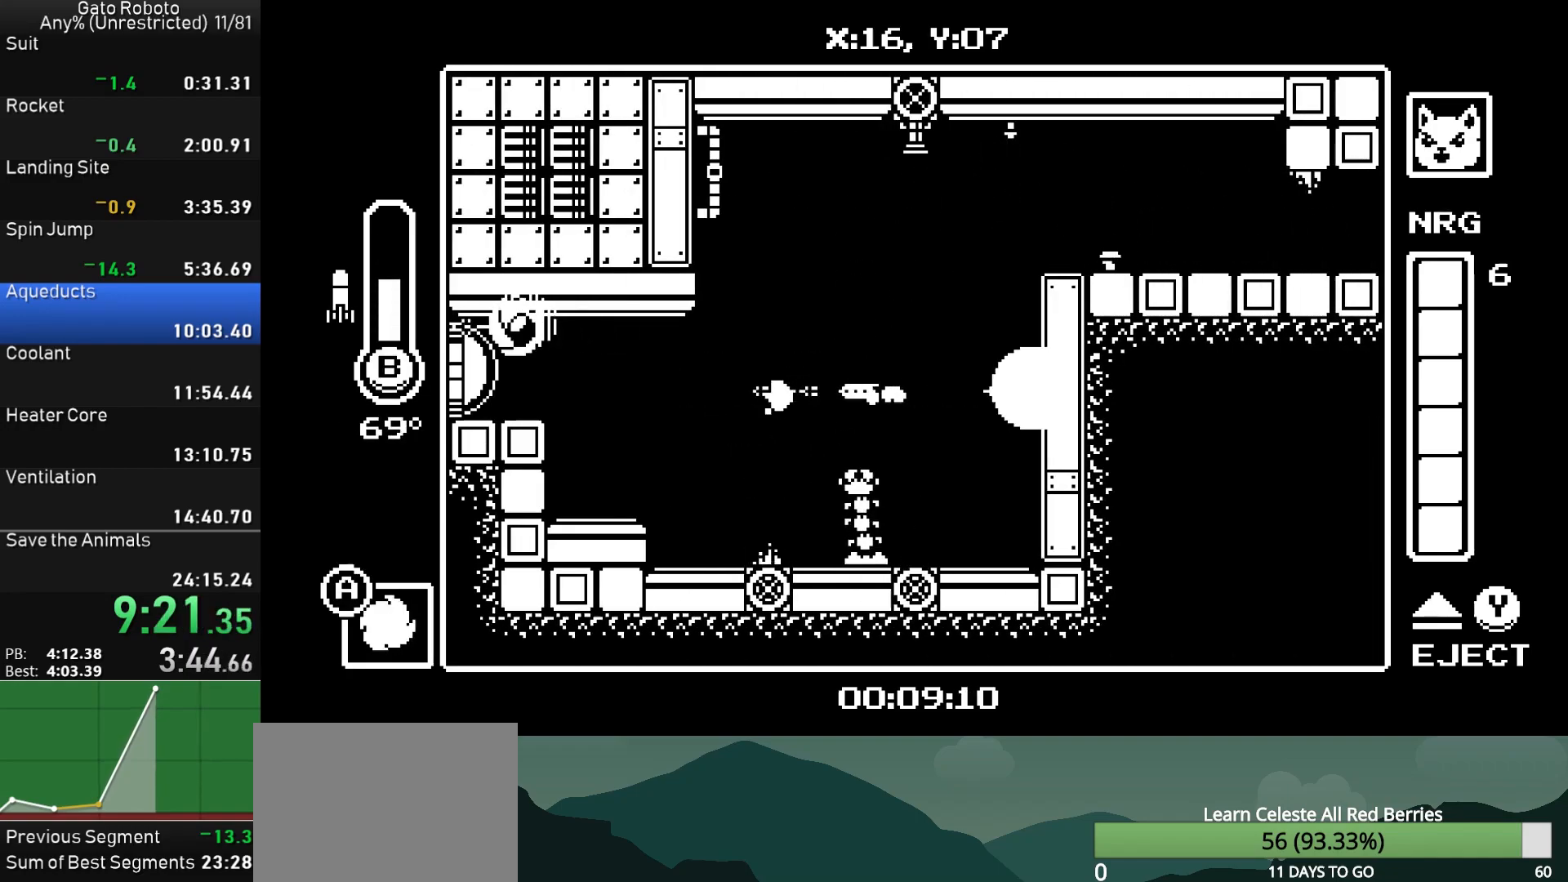
{"buttons": ["DPAD_LEFT"], "button_events": [[217, "SQUARE", "down"], [300, "SQUARE", "up"]]}
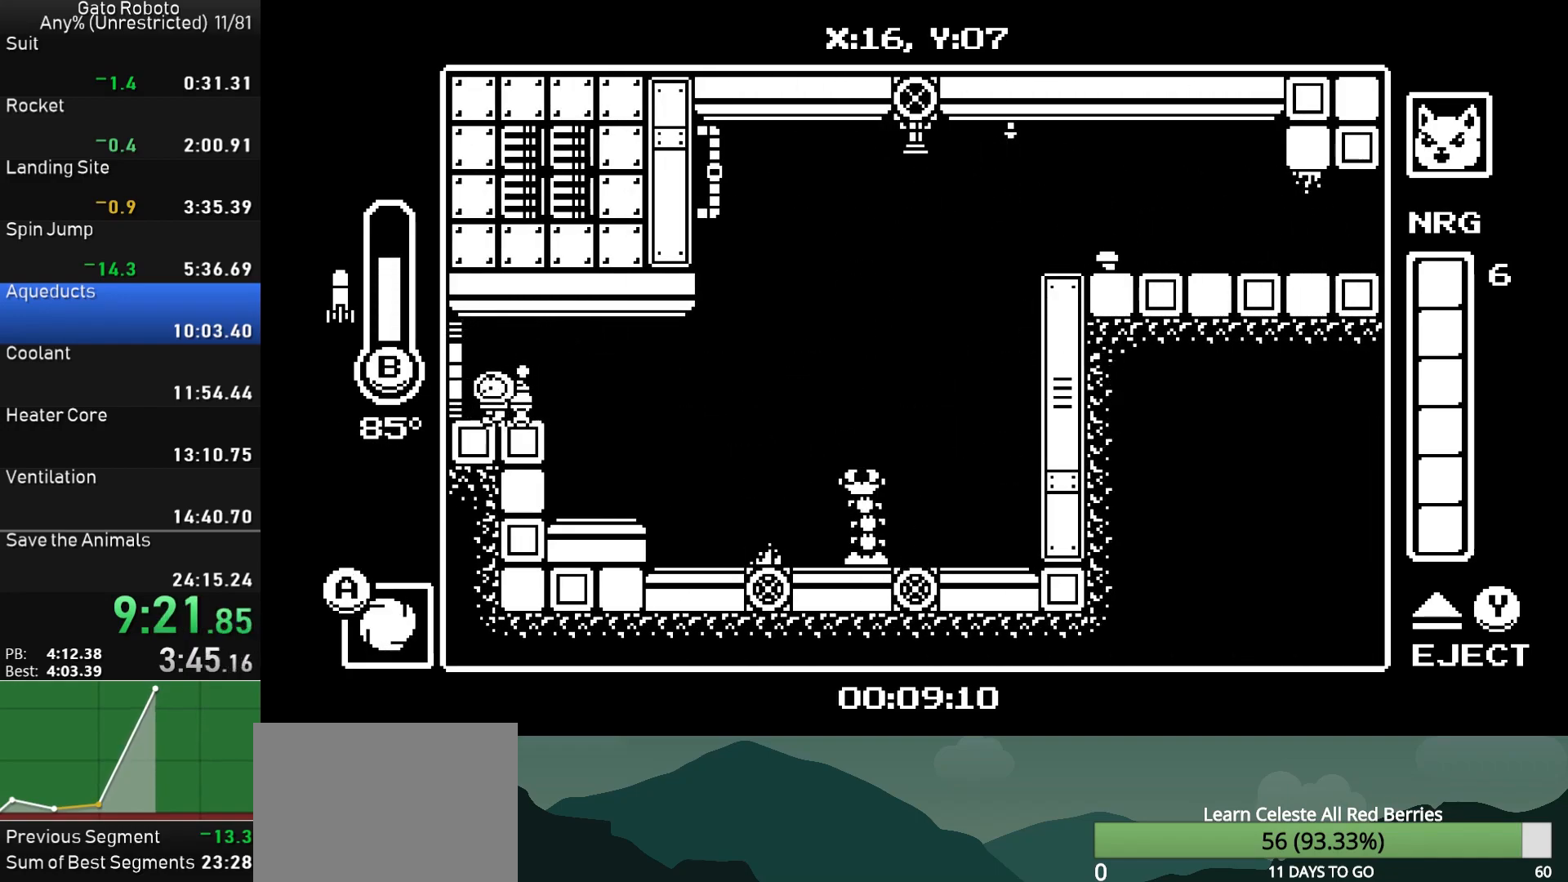
{"buttons": ["DPAD_LEFT"], "button_events": []}
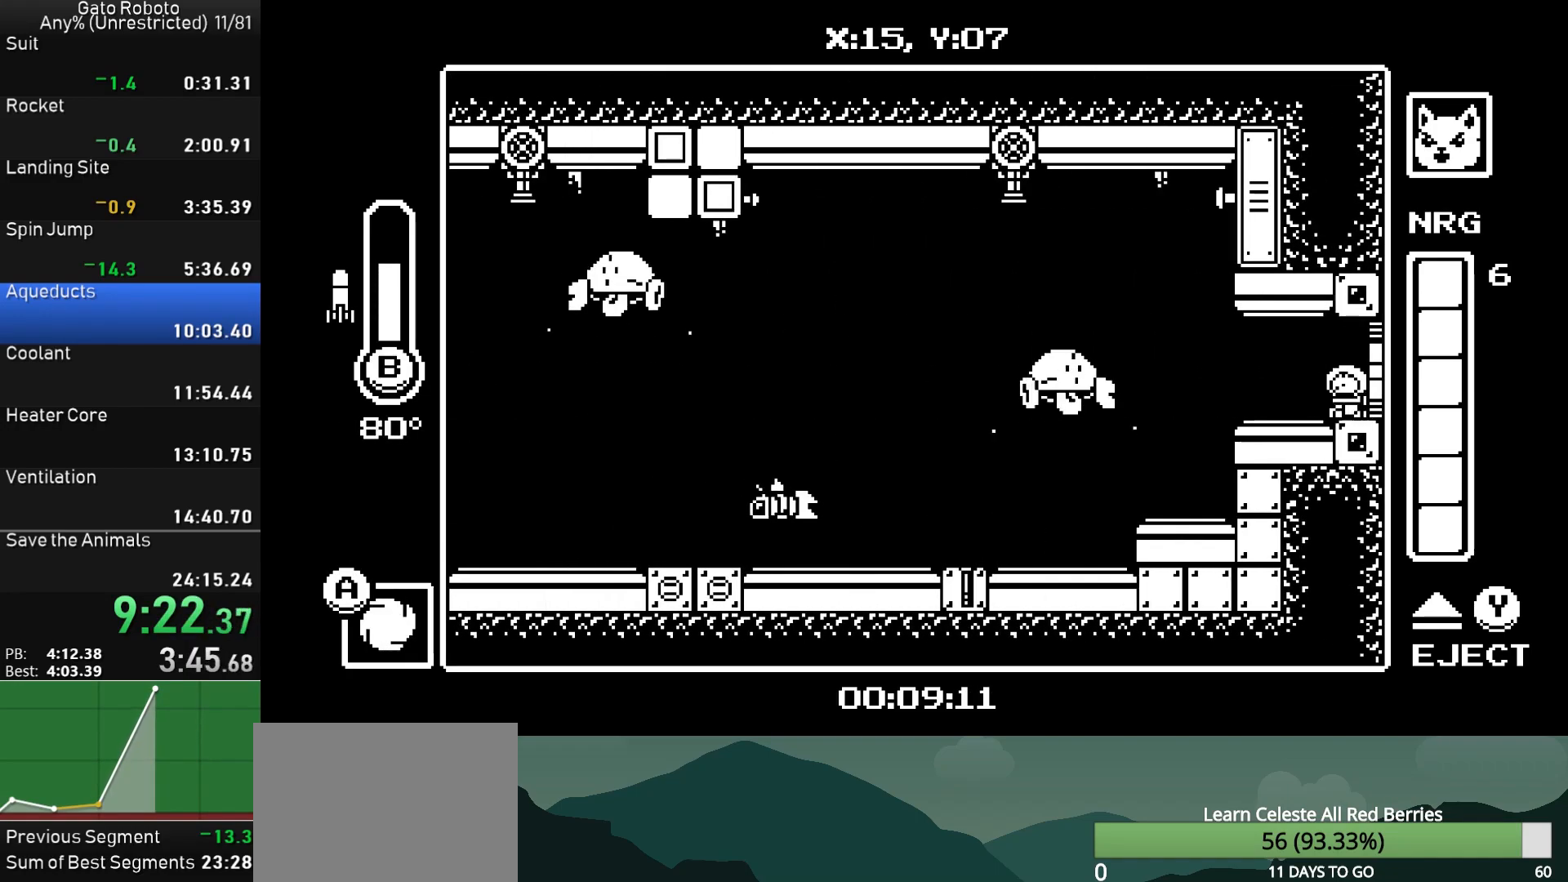
{"buttons": ["DPAD_LEFT"], "button_events": [[250, "CROSS", "down"], [300, "CROSS", "up"]]}
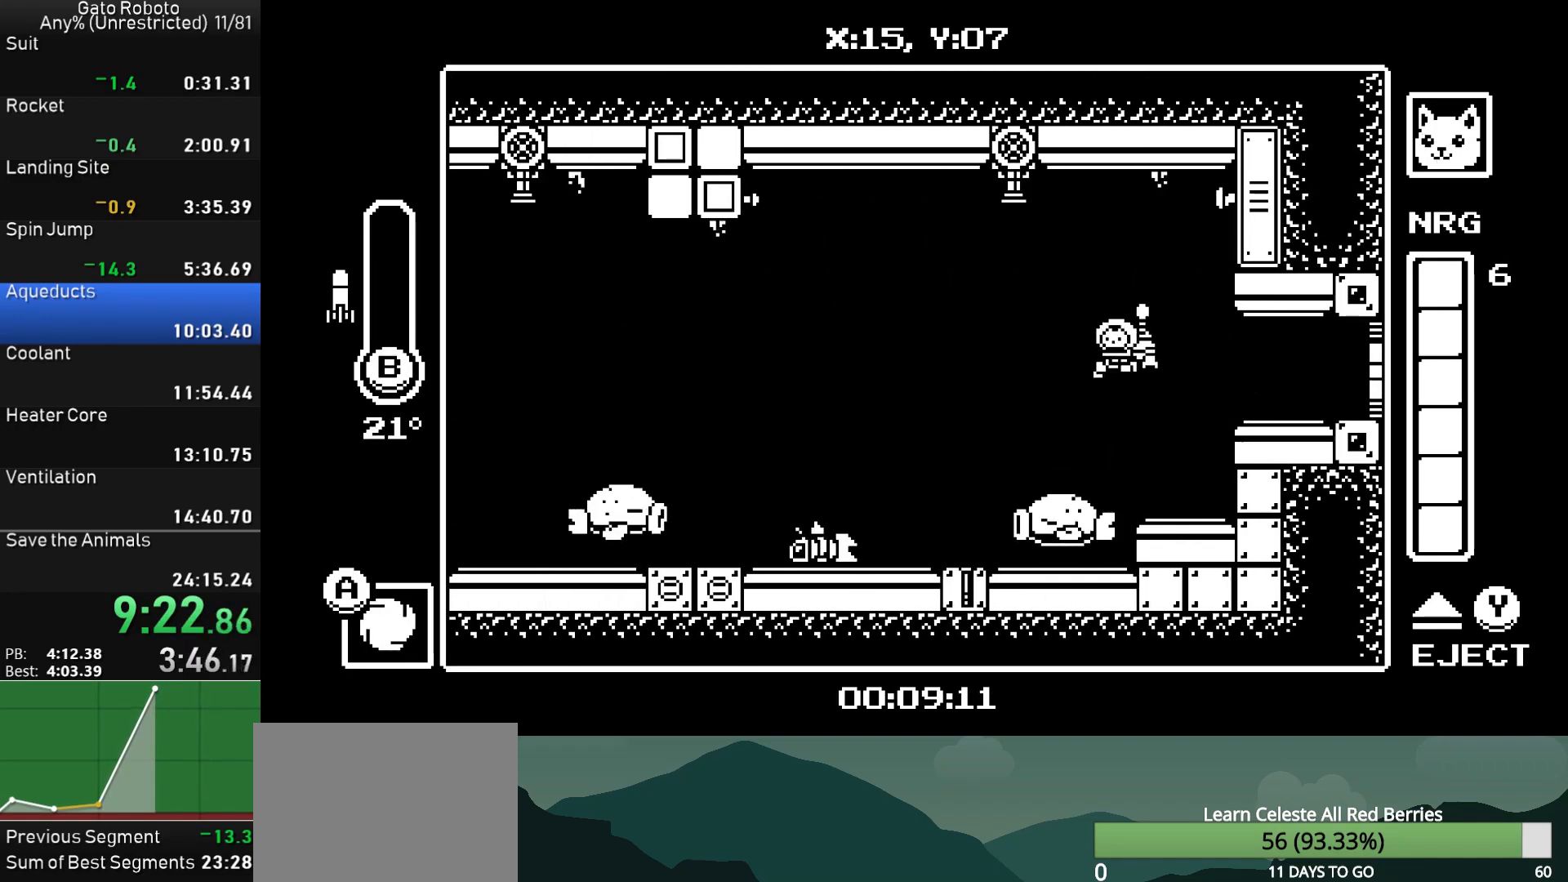
{"buttons": ["DPAD_LEFT"], "button_events": [[183, "CROSS", "down"], [233, "CIRCLE", "down"], [233, "DPAD_LEFT", "up"], [233, "DPAD_RIGHT", "down"], [350, "DPAD_RIGHT", "up"], [417, "CIRCLE", "up"], [417, "CROSS", "up"], [450, "DPAD_LEFT", "down"]]}
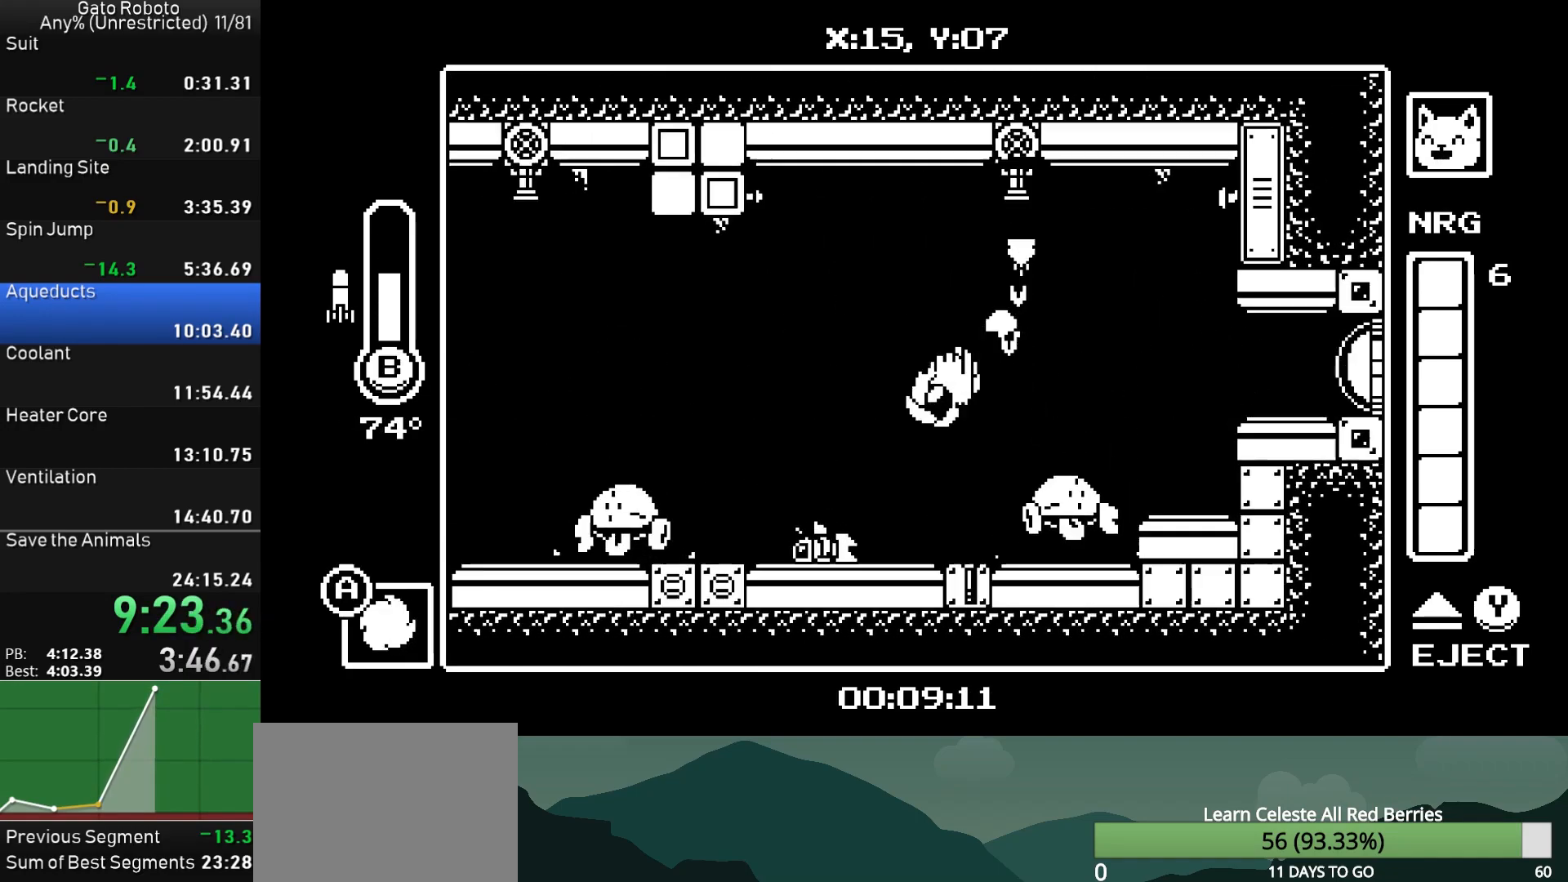
{"buttons": ["DPAD_LEFT"], "button_events": [[283, "CROSS", "down"], [433, "CROSS", "up"]]}
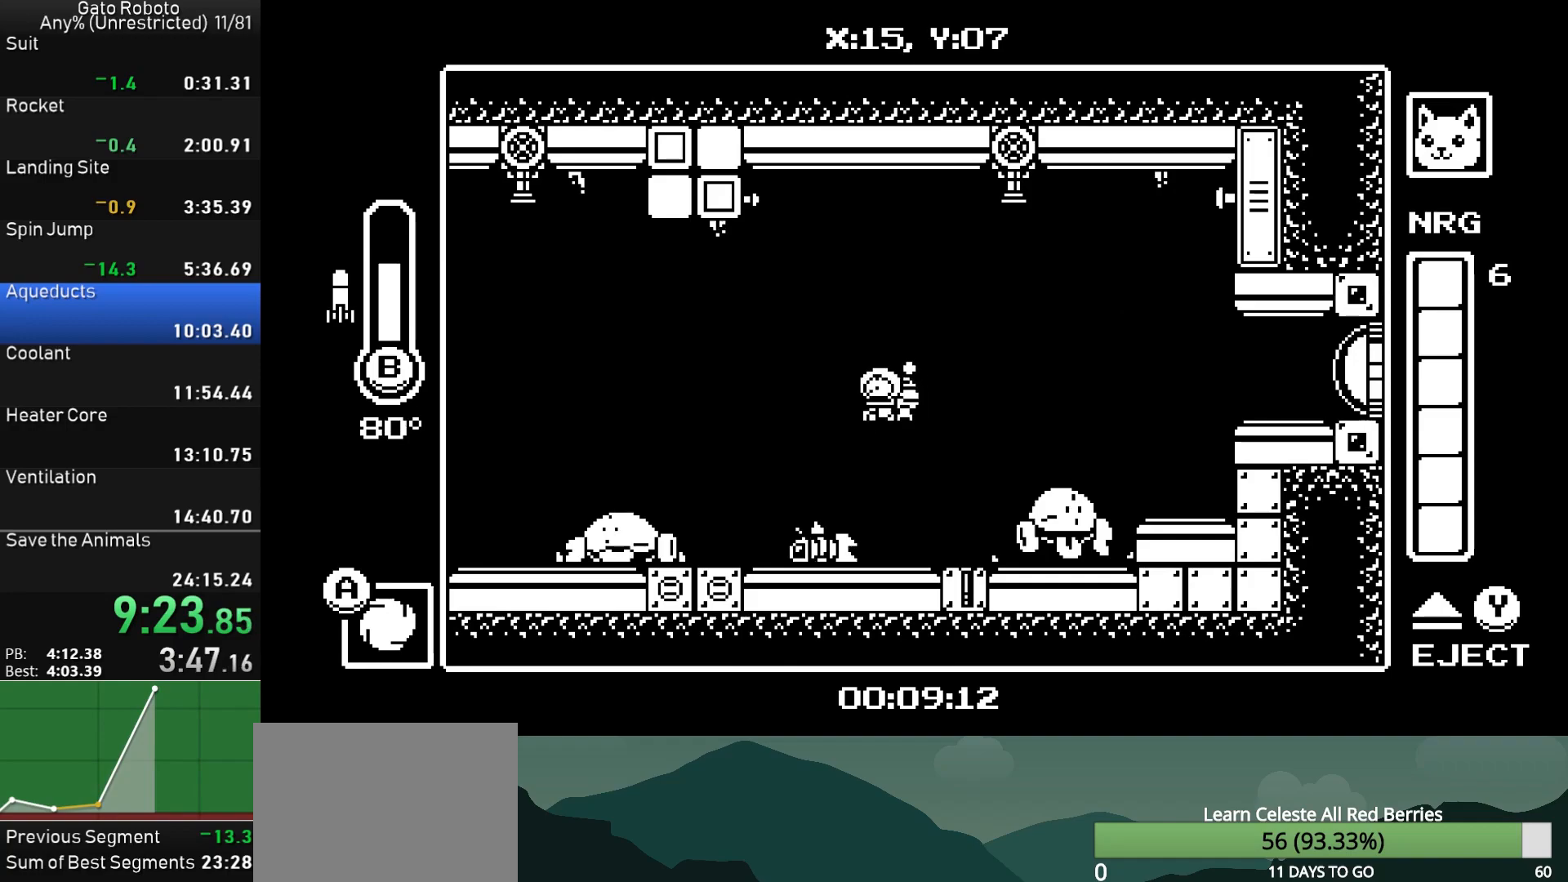
{"buttons": ["DPAD_LEFT"], "button_events": [[167, "CROSS", "down"], [217, "CROSS", "up"]]}
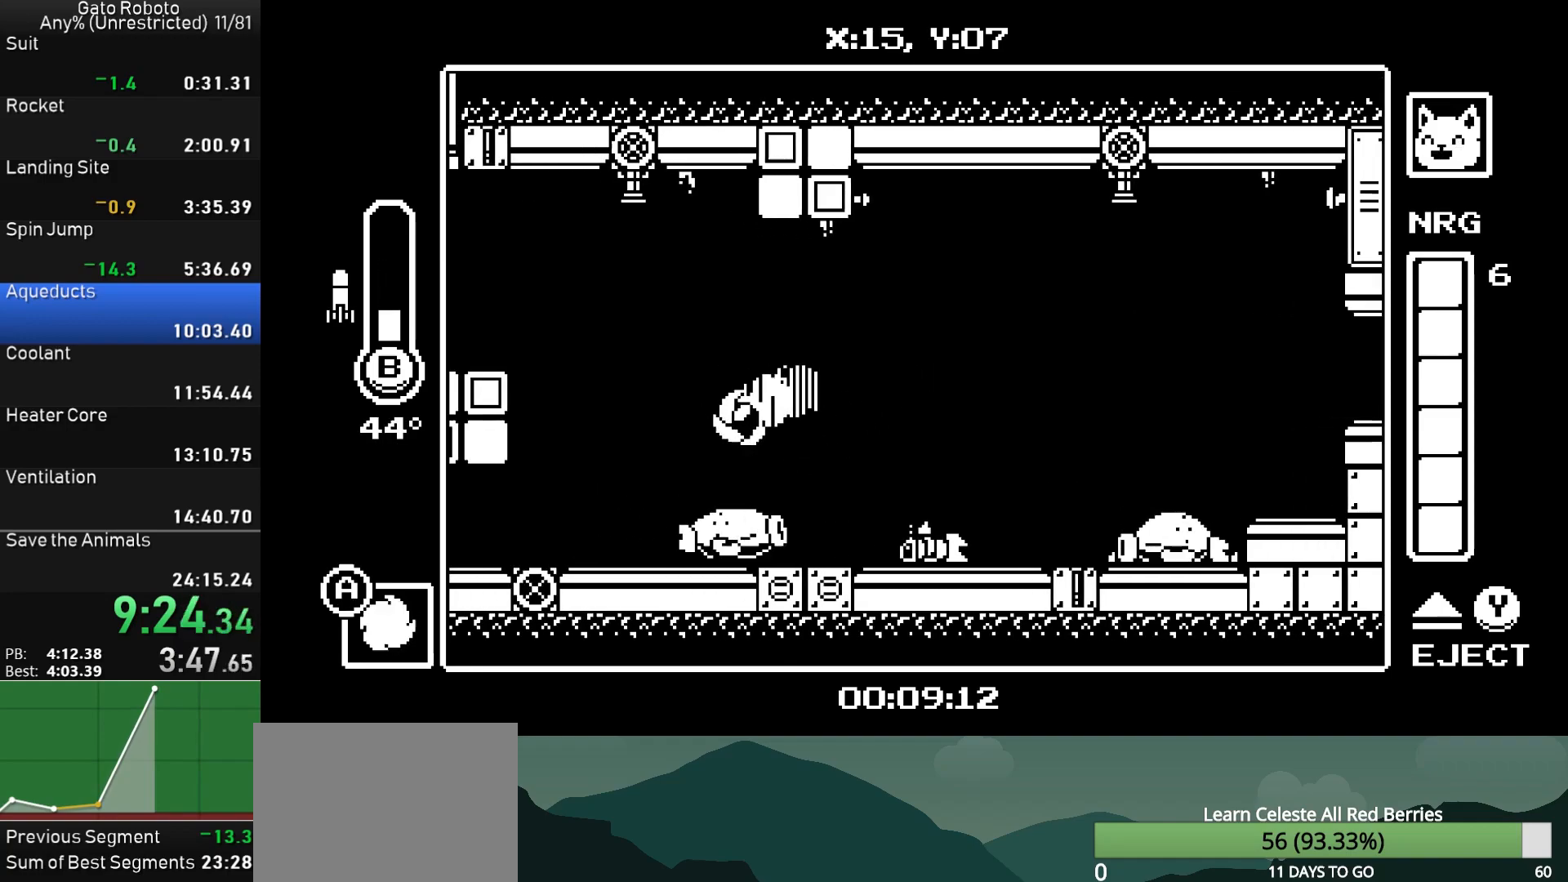
{"buttons": ["DPAD_LEFT"], "button_events": []}
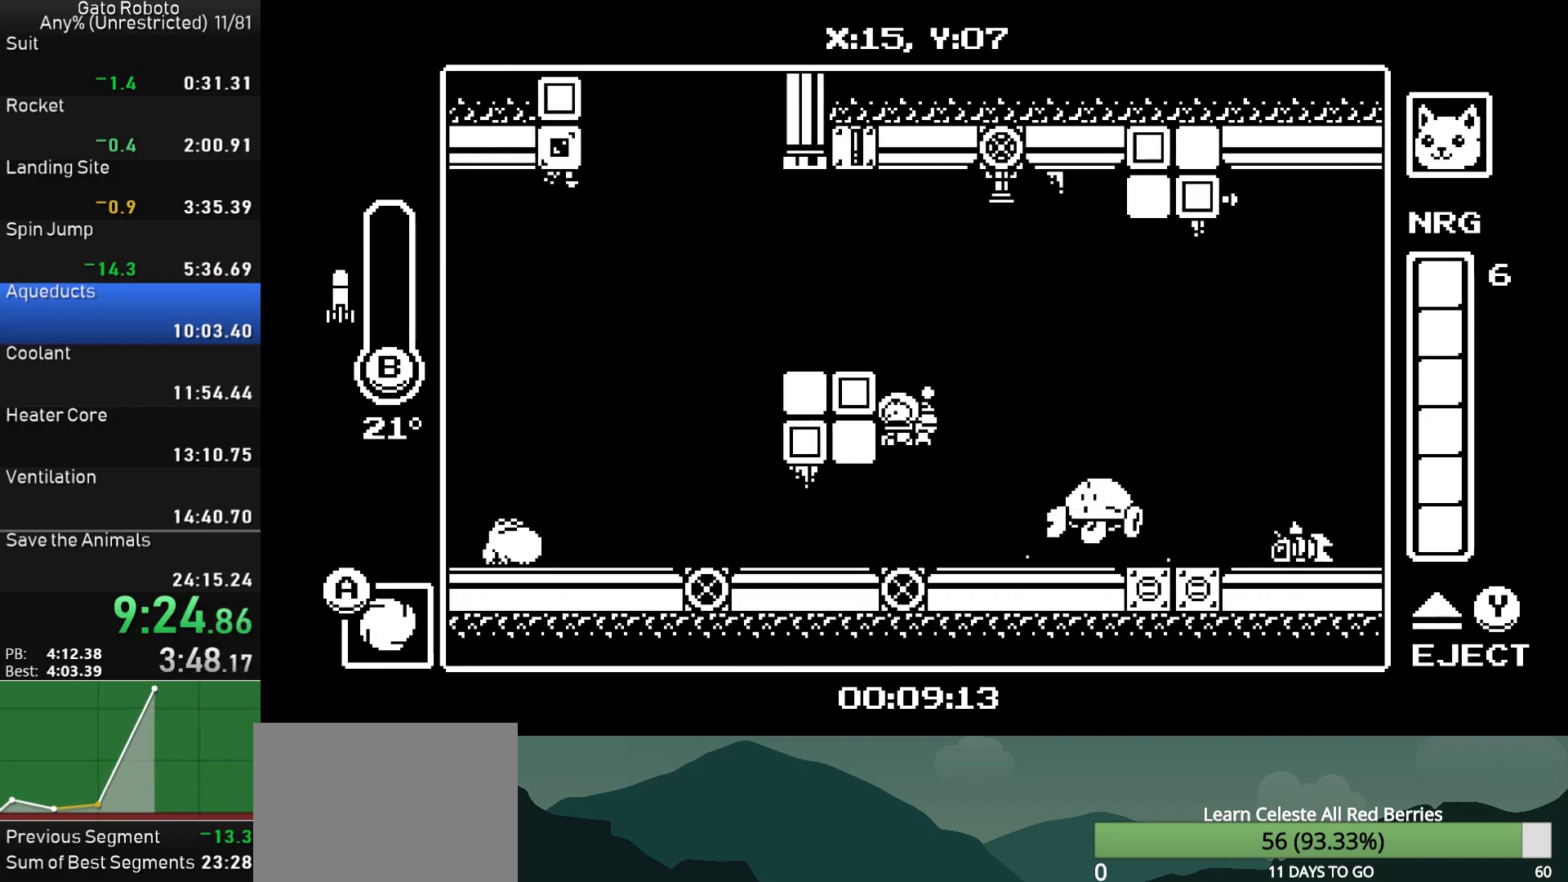
{"buttons": ["CROSS", "DPAD_LEFT"], "button_events": [[450, "CROSS", "down"]]}
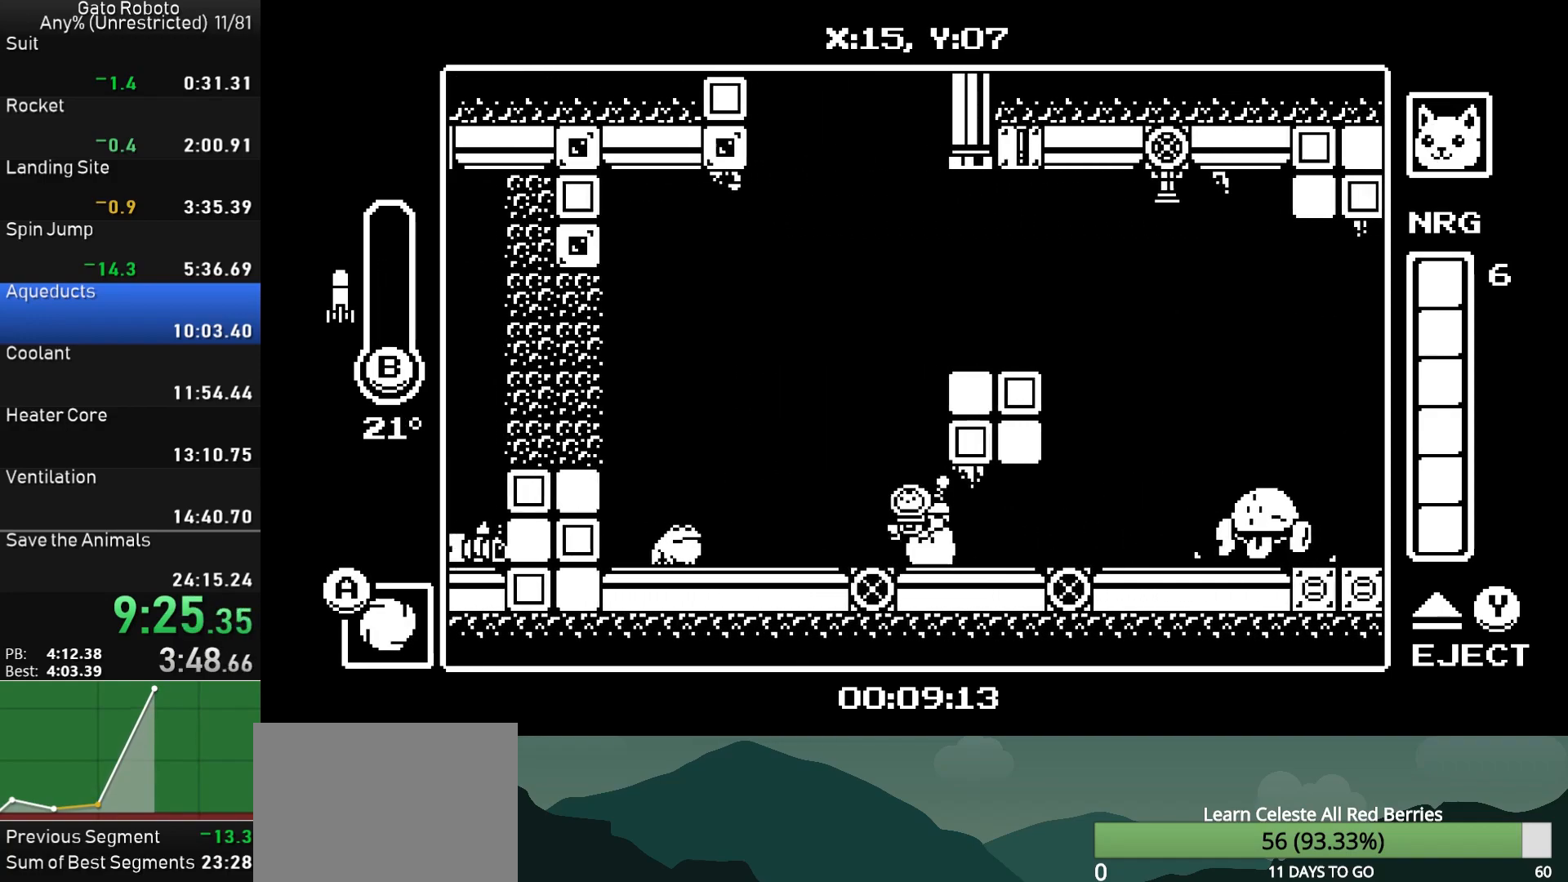
{"buttons": ["DPAD_LEFT"], "button_events": [[83, "CROSS", "up"], [283, "CROSS", "down"], [383, "CROSS", "up"]]}
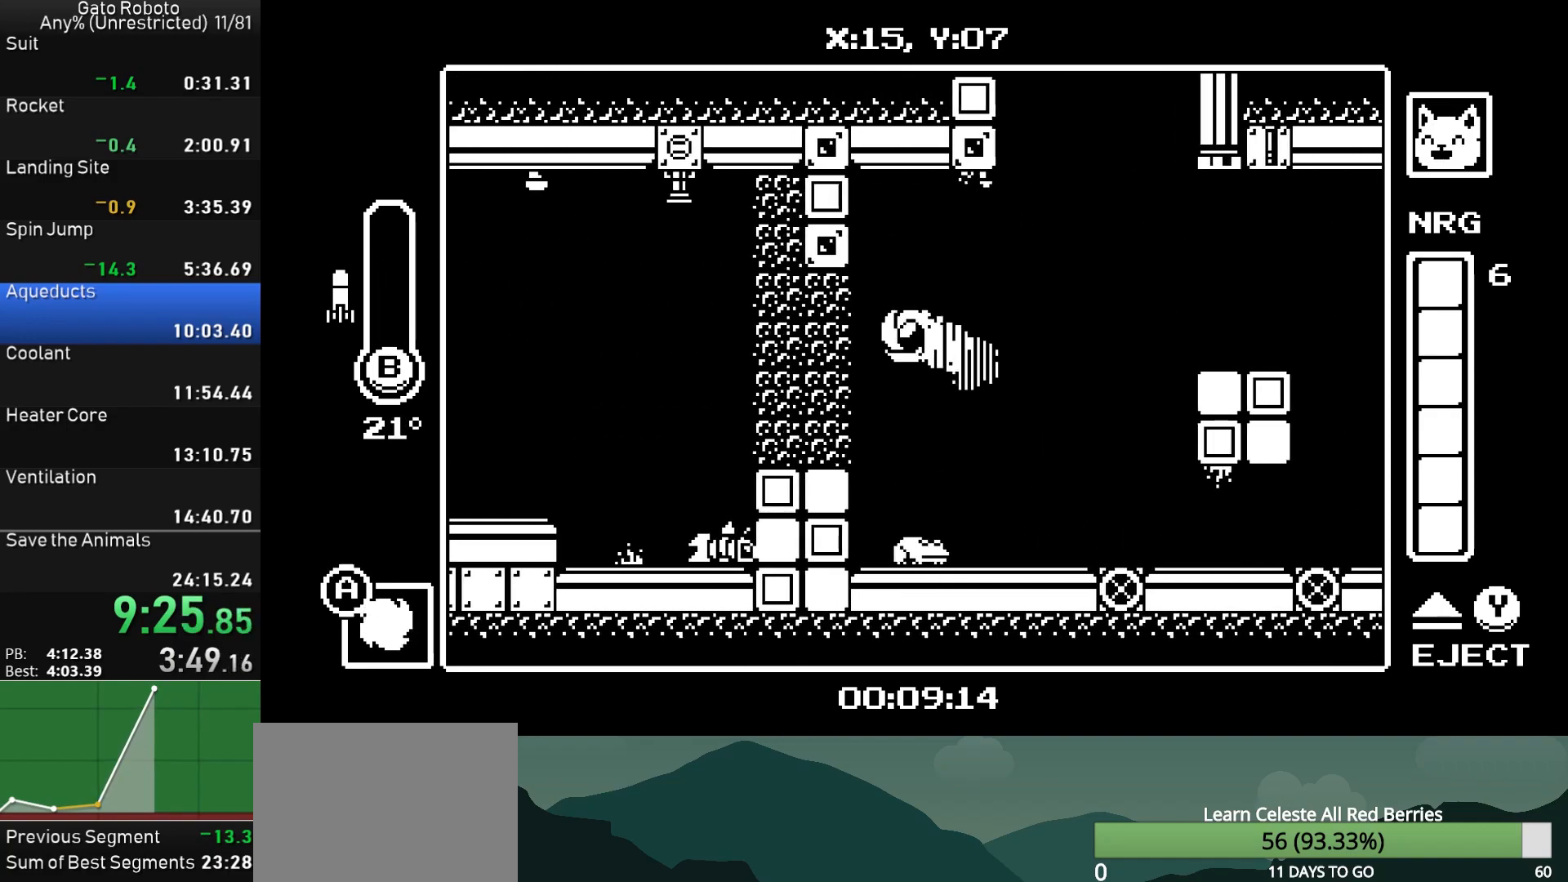
{"buttons": ["DPAD_LEFT"], "button_events": [[50, "CIRCLE", "down"], [133, "CIRCLE", "up"]]}
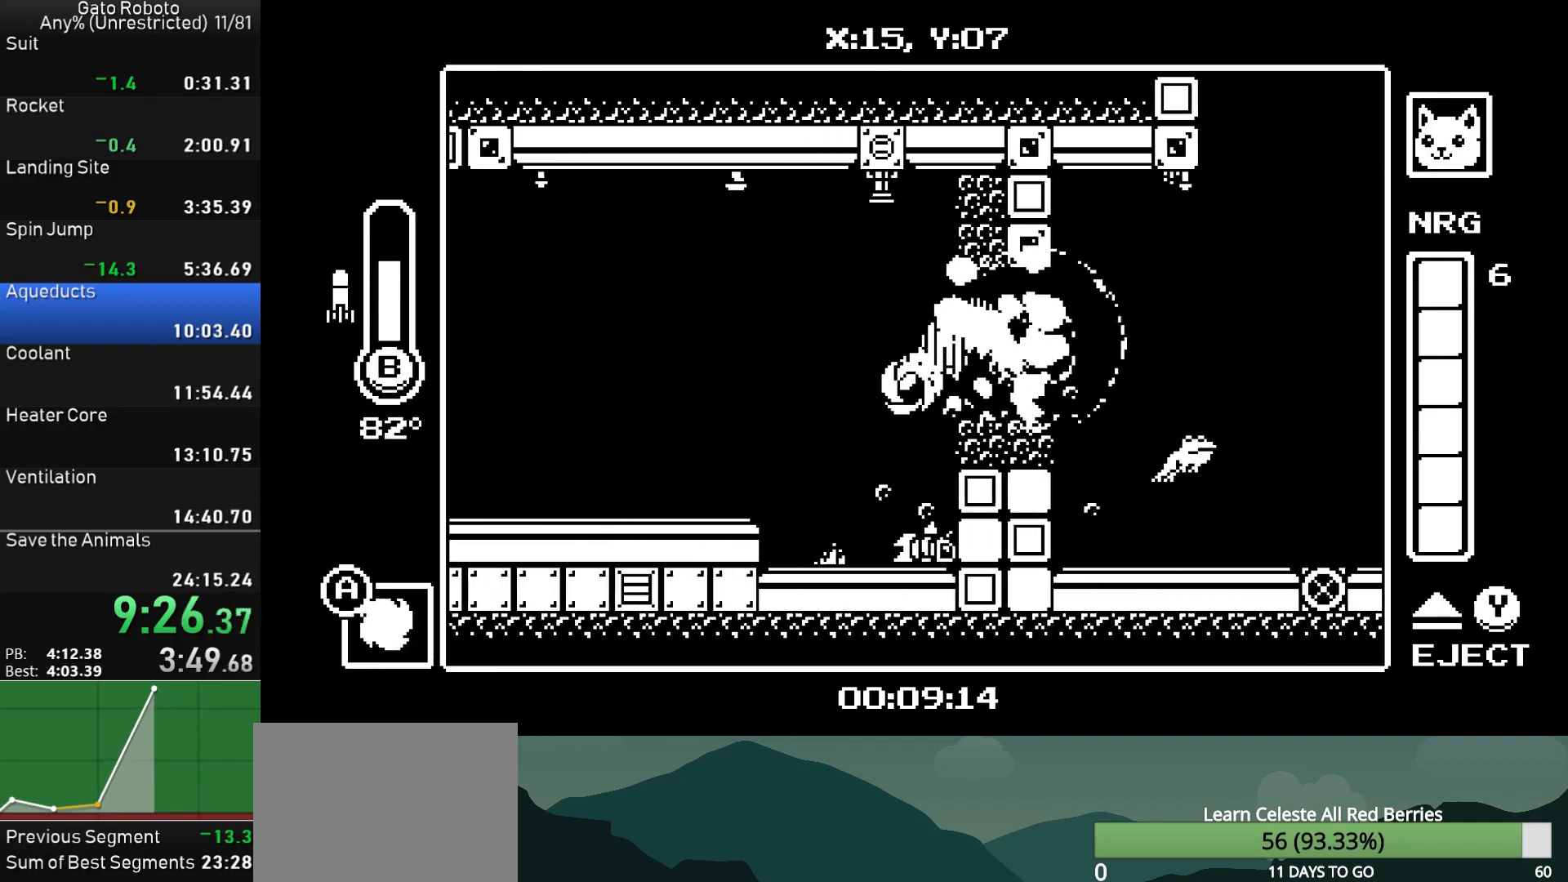
{"buttons": ["DPAD_LEFT"], "button_events": [[233, "CROSS", "down"], [317, "CROSS", "up"]]}
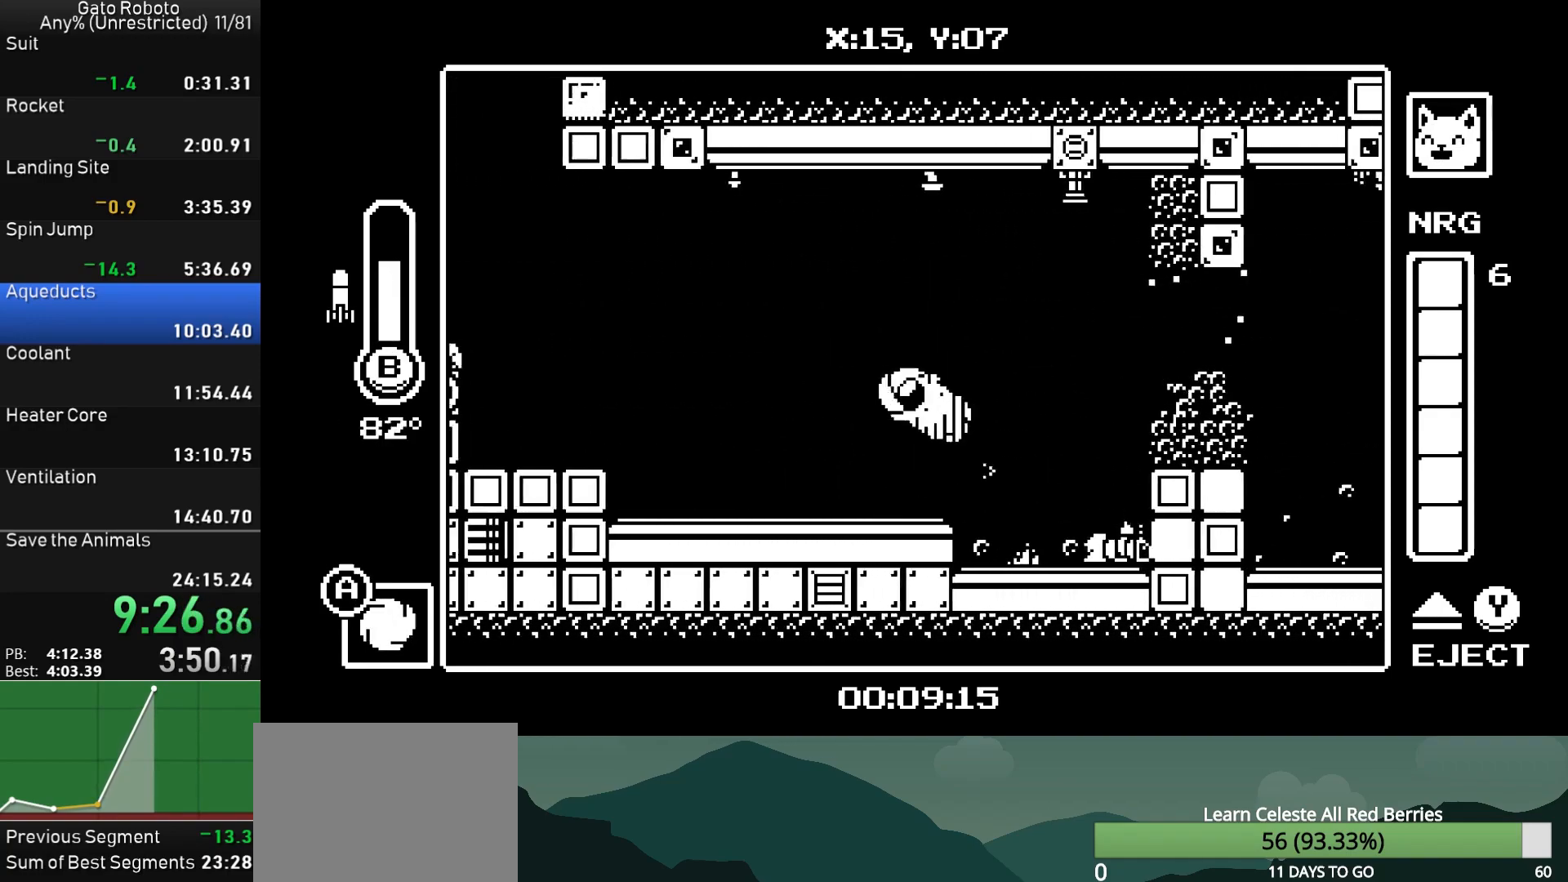
{"buttons": ["CROSS", "DPAD_LEFT"], "button_events": [[383, "CROSS", "down"]]}
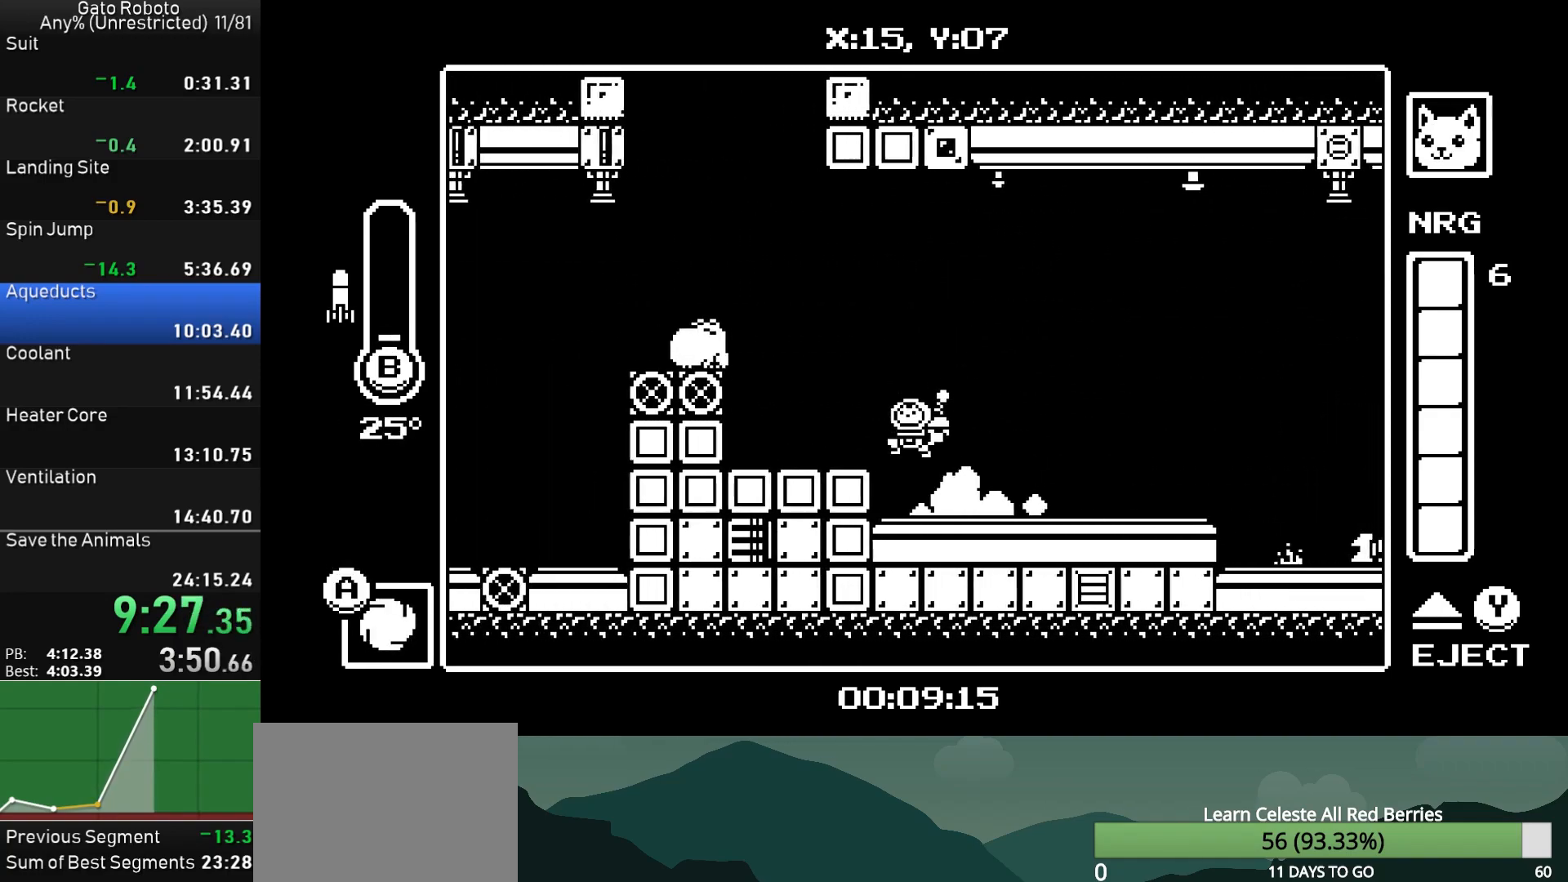
{"buttons": ["CROSS", "DPAD_LEFT"], "button_events": [[217, "CROSS", "up"], [283, "CROSS", "down"]]}
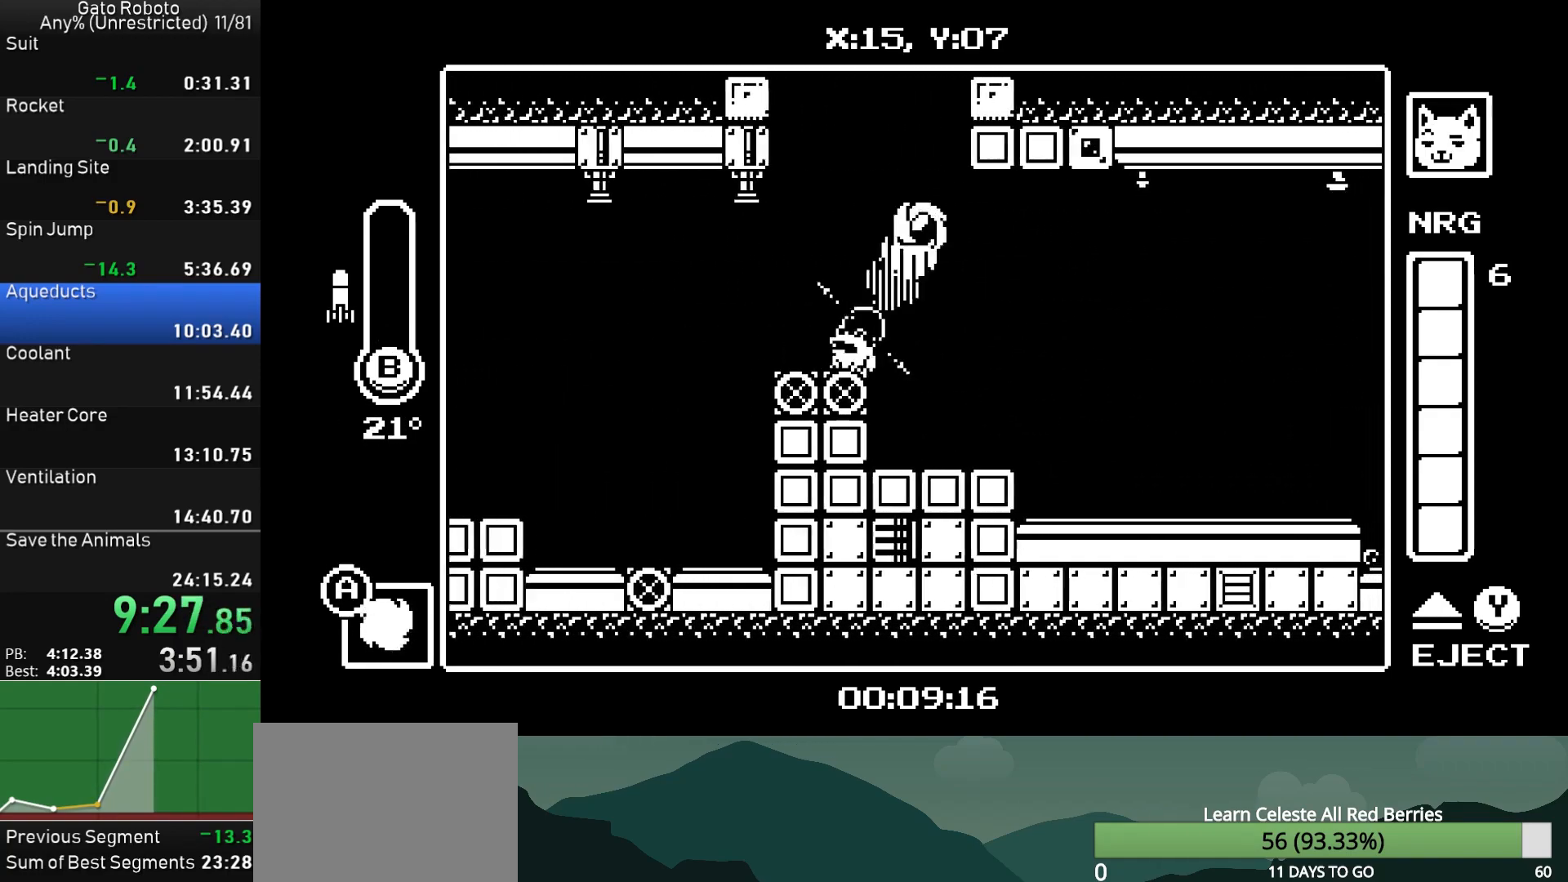
{"buttons": ["CROSS", "DPAD_LEFT"], "button_events": [[117, "CROSS", "up"], [500, "CROSS", "down"]]}
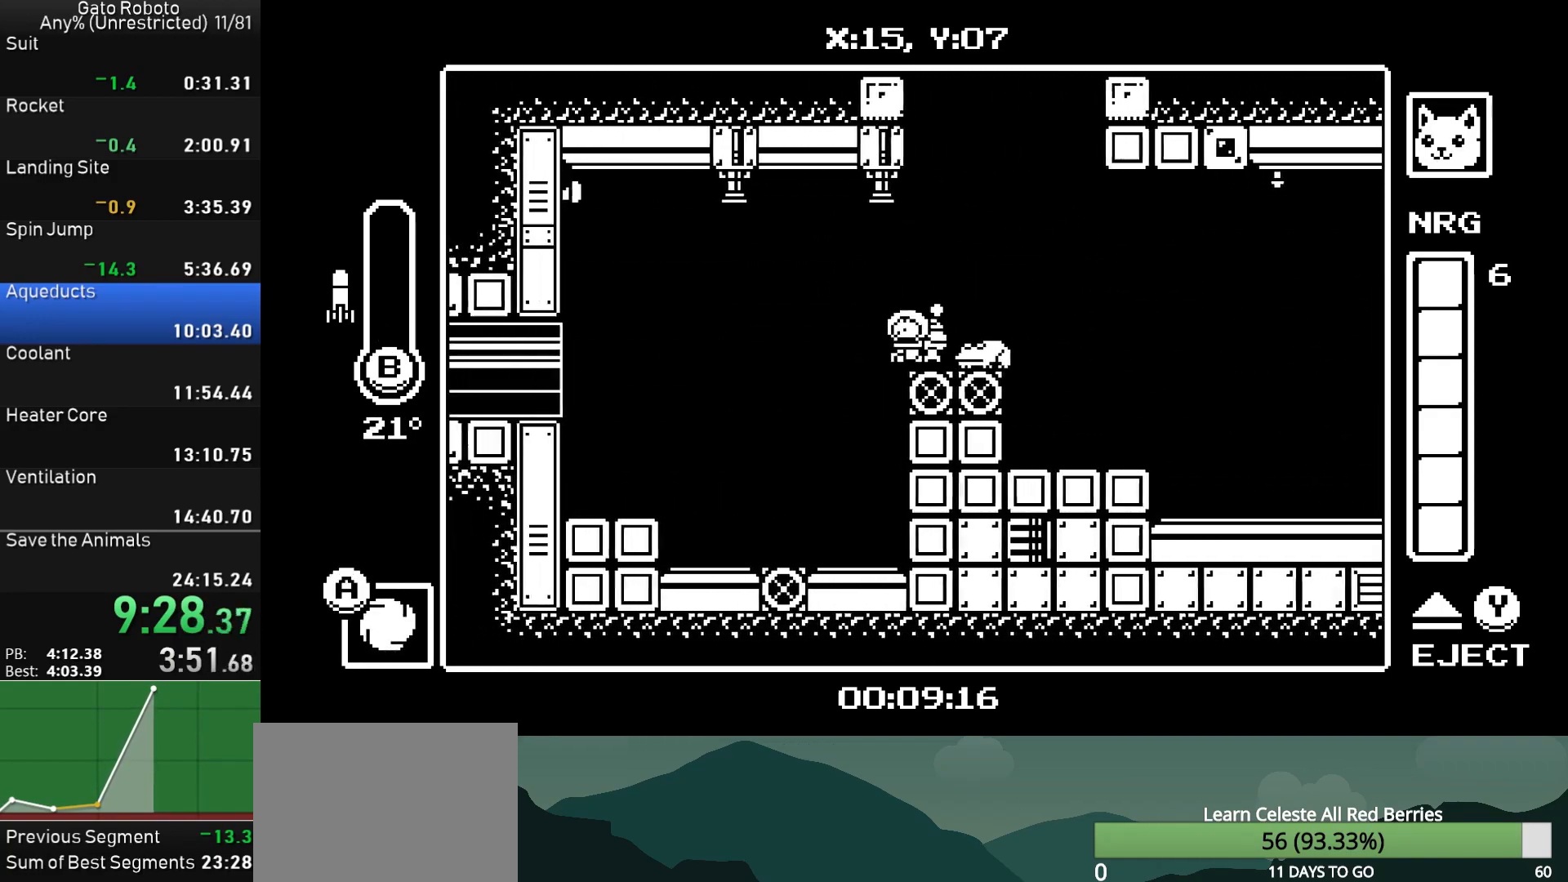
{"buttons": ["DPAD_LEFT"], "button_events": [[67, "CROSS", "up"]]}
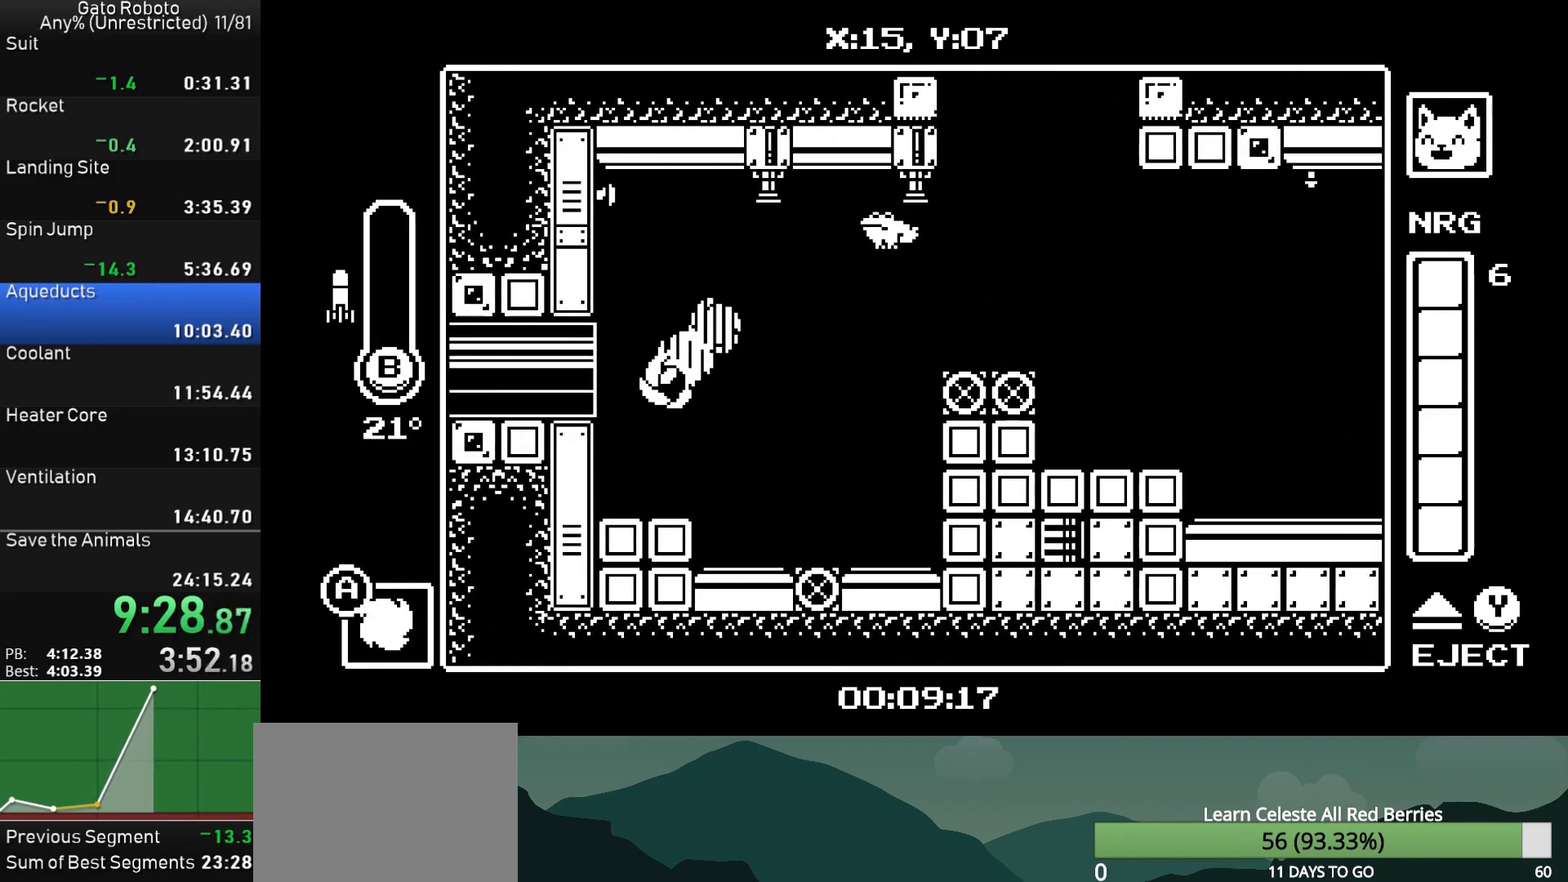
{"buttons": ["DPAD_LEFT"], "button_events": [[50, "DPAD_LEFT", "up"], [133, "DPAD_LEFT", "down"], [167, "CROSS", "down"], [250, "CROSS", "up"], [300, "CROSS", "down"], [400, "CROSS", "up"]]}
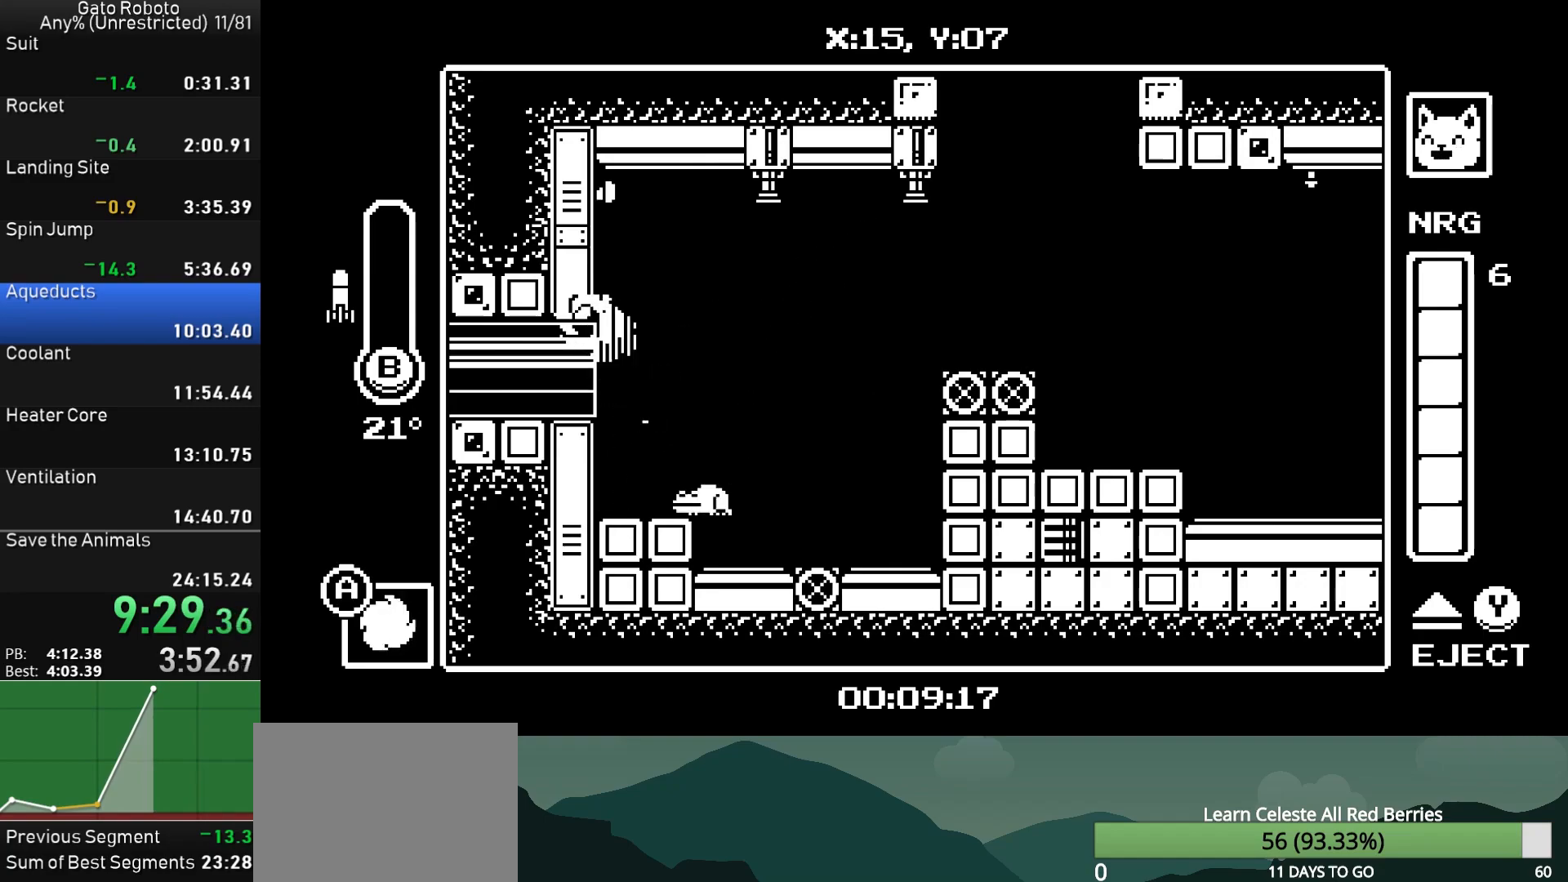
{"buttons": ["DPAD_LEFT"], "button_events": []}
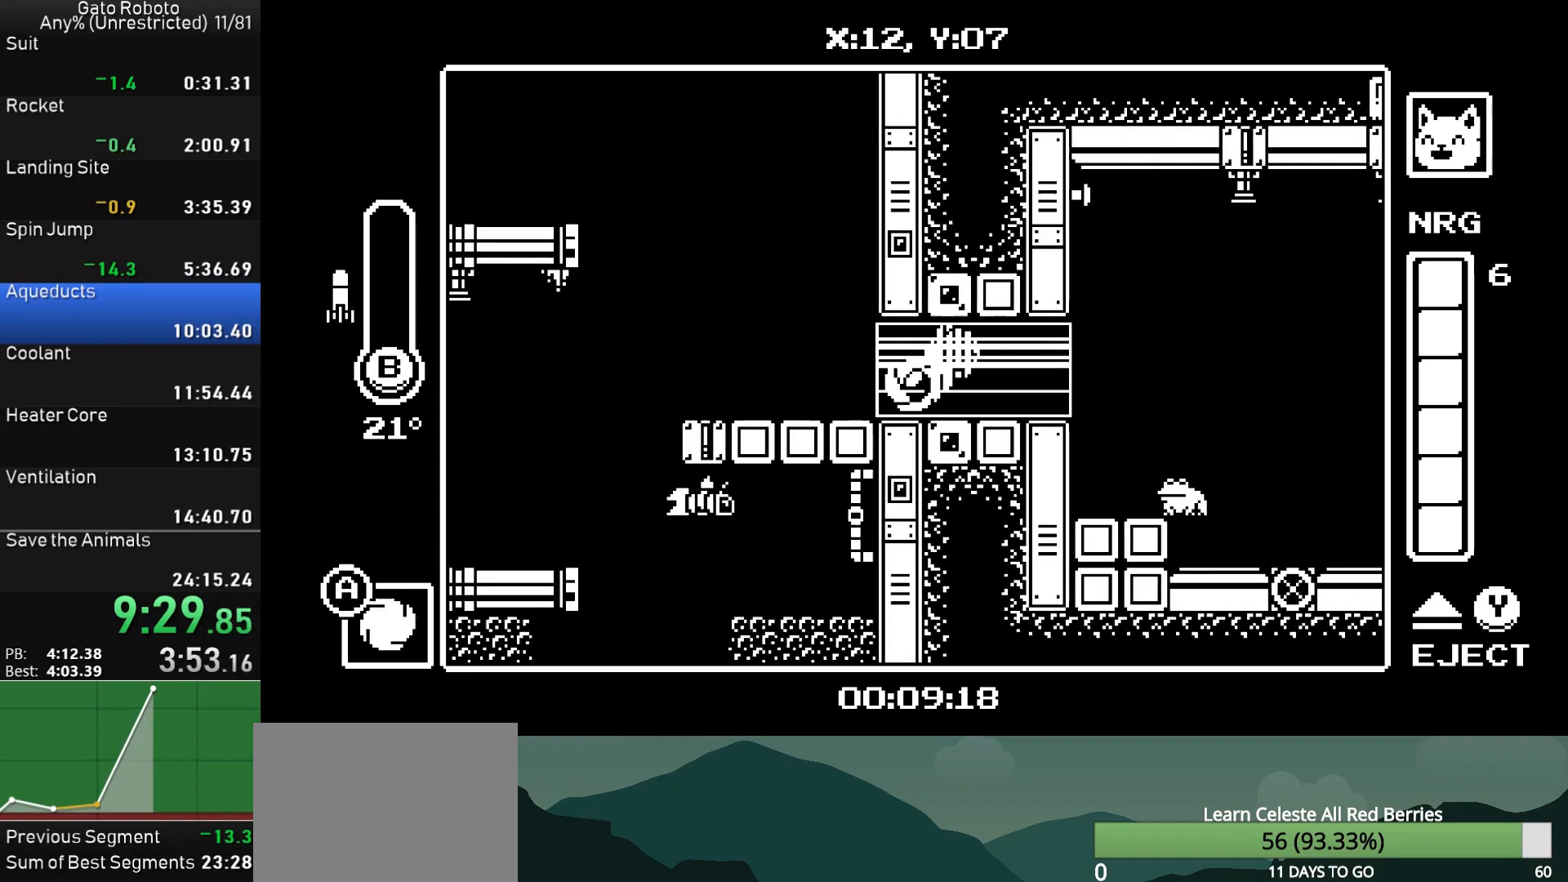
{"buttons": ["CROSS", "DPAD_LEFT"], "button_events": [[283, "CROSS", "down"], [400, "CROSS", "up"], [467, "CROSS", "down"]]}
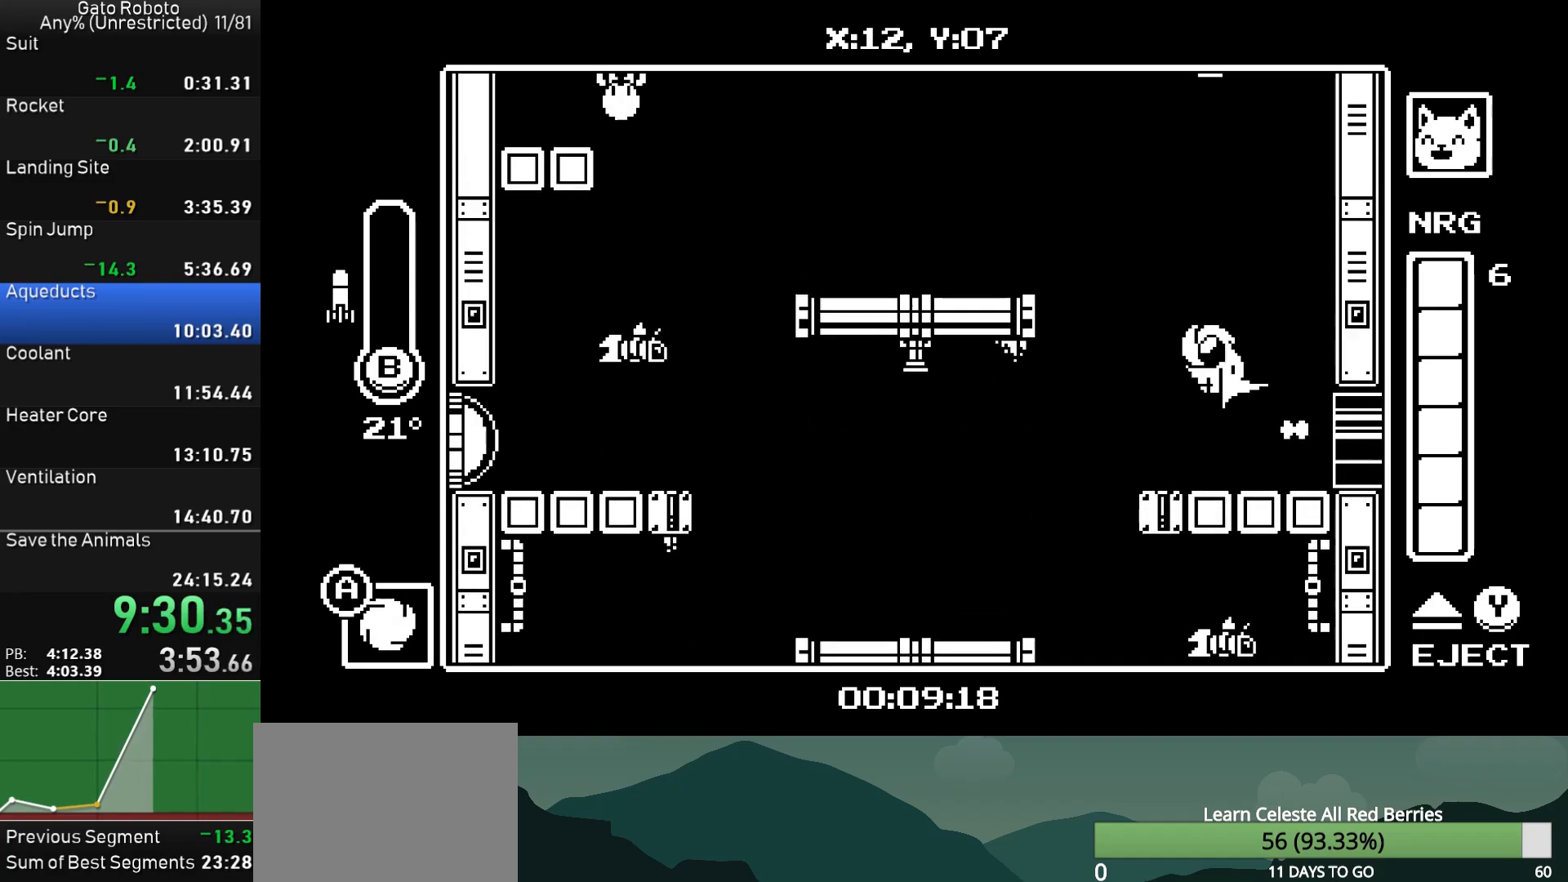
{"buttons": [], "button_events": [[167, "CROSS", "up"], [267, "DPAD_LEFT", "up"], [317, "DPAD_RIGHT", "down"], [450, "DPAD_RIGHT", "up"]]}
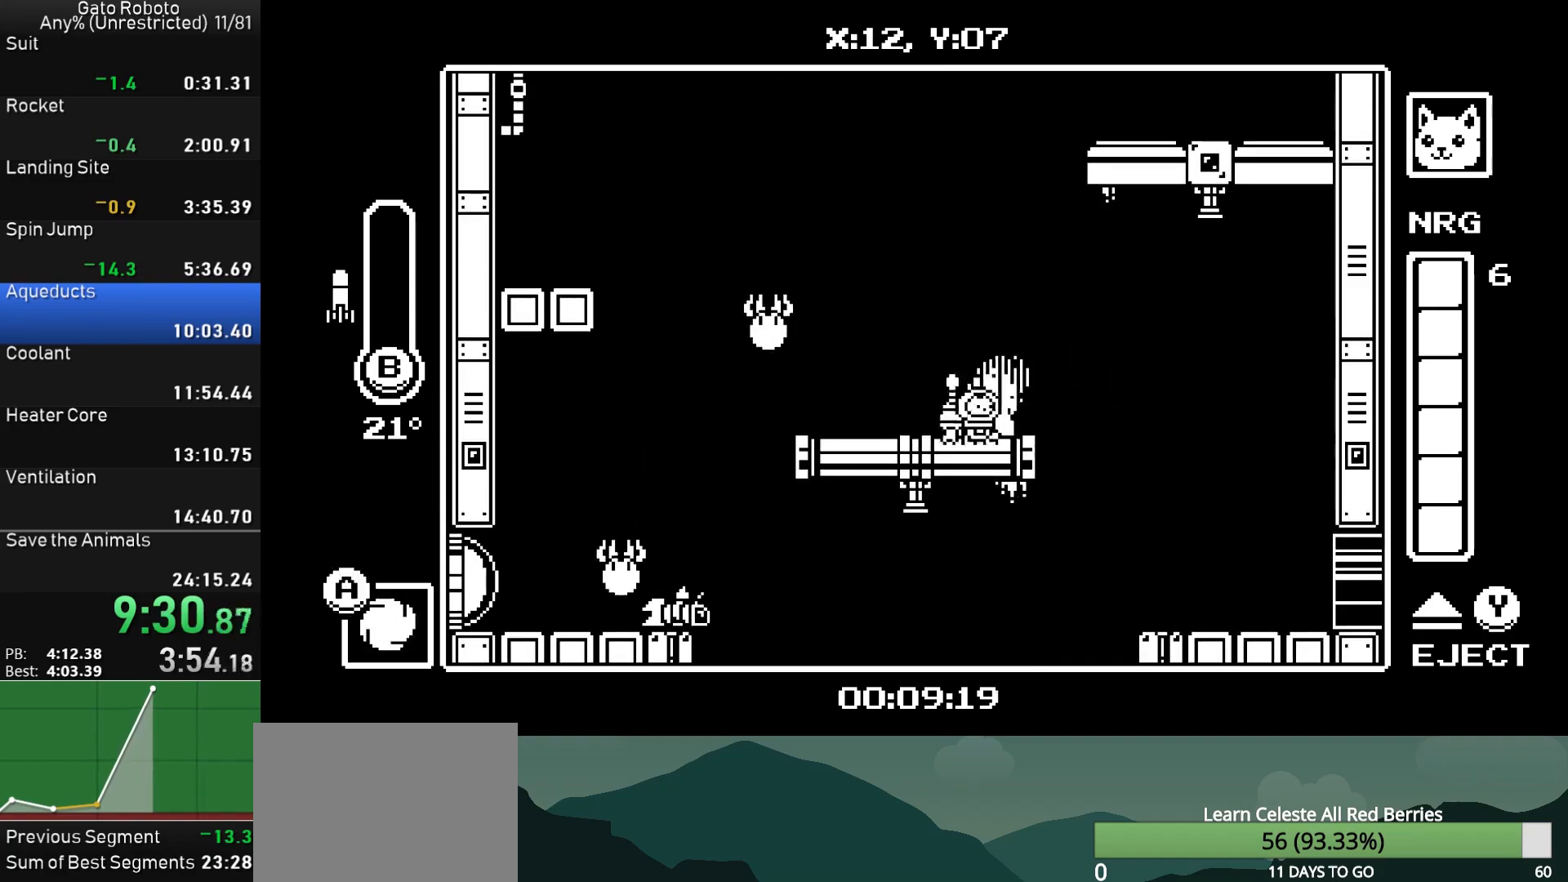
{"buttons": ["CROSS", "CIRCLE", "DPAD_DOWN", "DPAD_RIGHT"], "button_events": [[17, "CROSS", "down"], [167, "CROSS", "up"], [233, "CROSS", "down"], [283, "DPAD_DOWN", "down"], [333, "CIRCLE", "down"], [433, "DPAD_RIGHT", "down"]]}
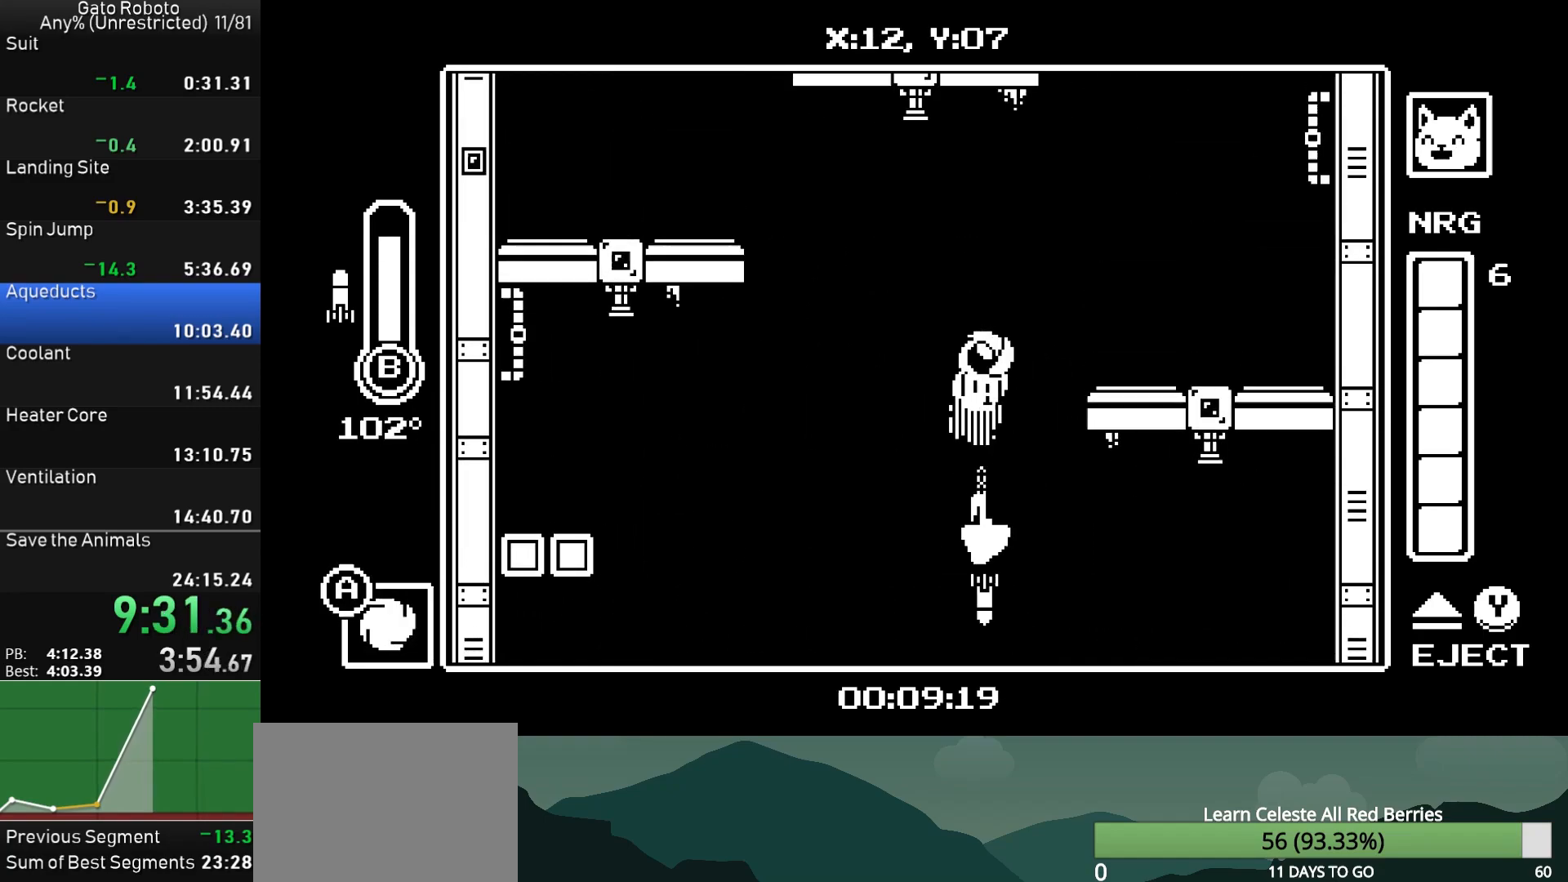
{"buttons": ["CROSS"], "button_events": [[67, "CIRCLE", "up"], [83, "DPAD_DOWN", "up"], [117, "CROSS", "up"], [167, "DPAD_RIGHT", "up"], [250, "DPAD_LEFT", "down"], [367, "DPAD_LEFT", "up"], [500, "CROSS", "down"]]}